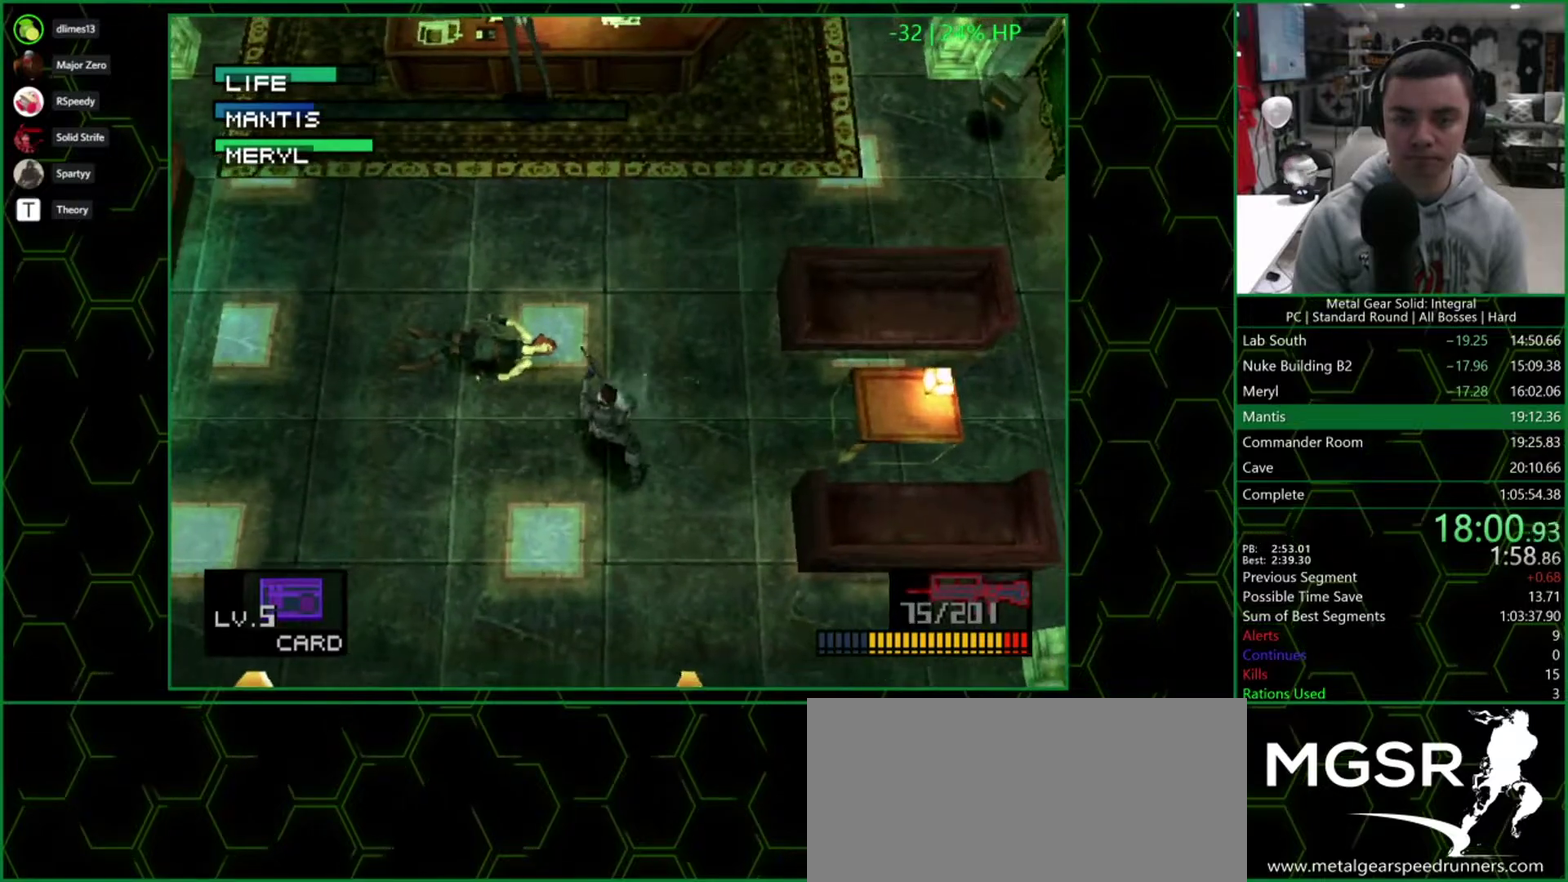
Gameplay with a controller (PlayStation layout); each line is a JSON object with the inputs held at the frame after it. "events" lists button and stick changes between this image and that frame as [ms after this image, input, new state], when the widget could be followed in between. Not read: L1 L3 R3 keyboard_mouse left_stick right_stick.
{"buttons": [], "events": [[67, "DPAD_UP", "down"], [83, "DPAD_LEFT", "down"], [333, "DPAD_LEFT", "up"], [500, "DPAD_UP", "up"]]}
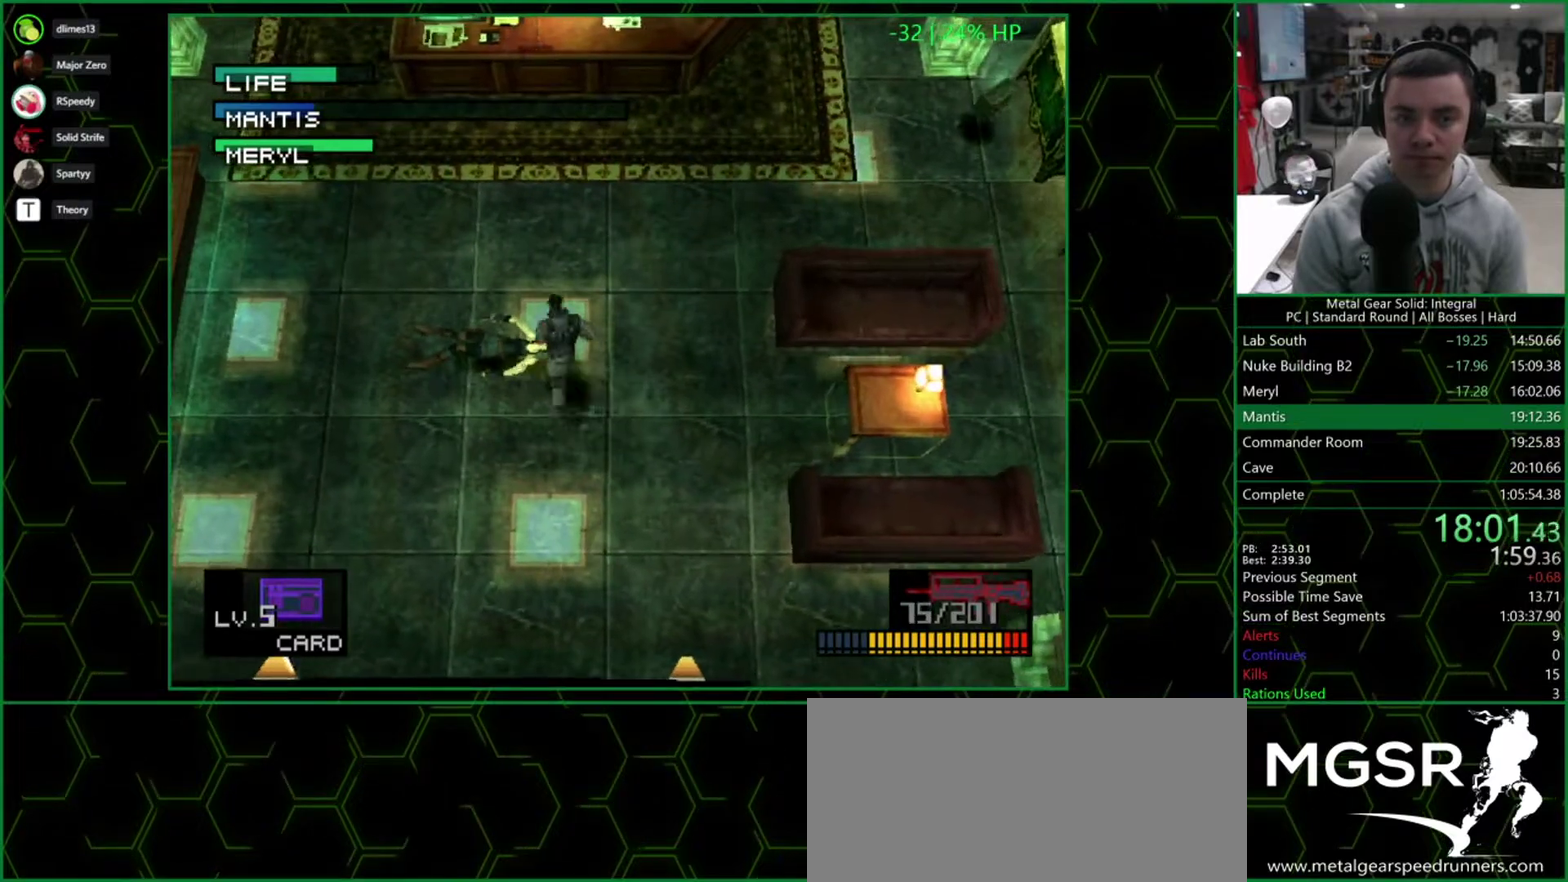
{"buttons": ["TRIANGLE"], "events": [[17, "TRIANGLE", "down"]]}
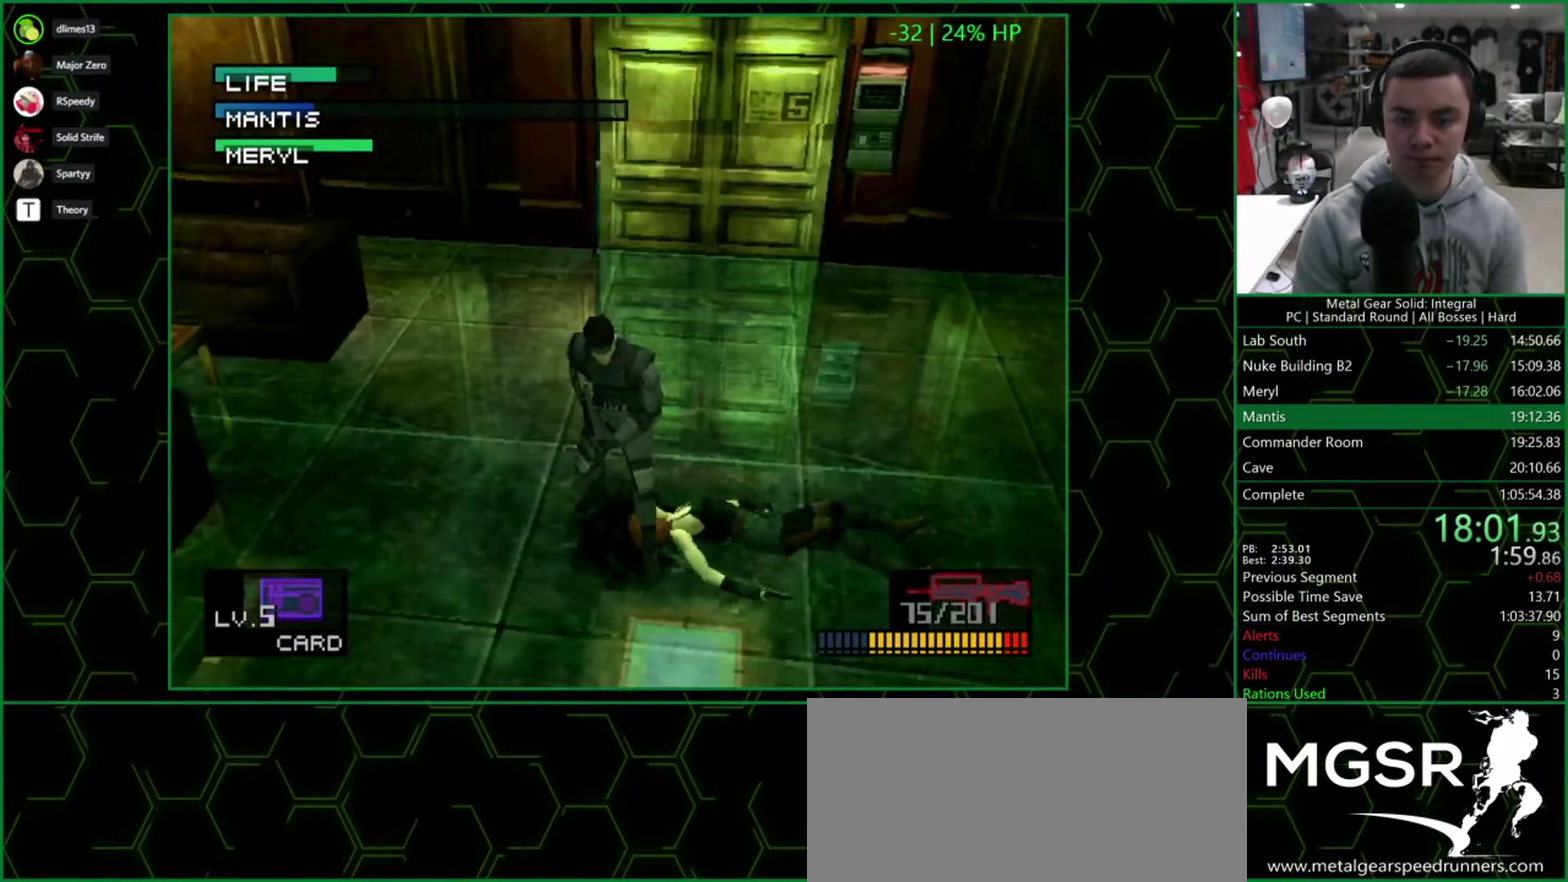
{"buttons": ["TRIANGLE"], "events": []}
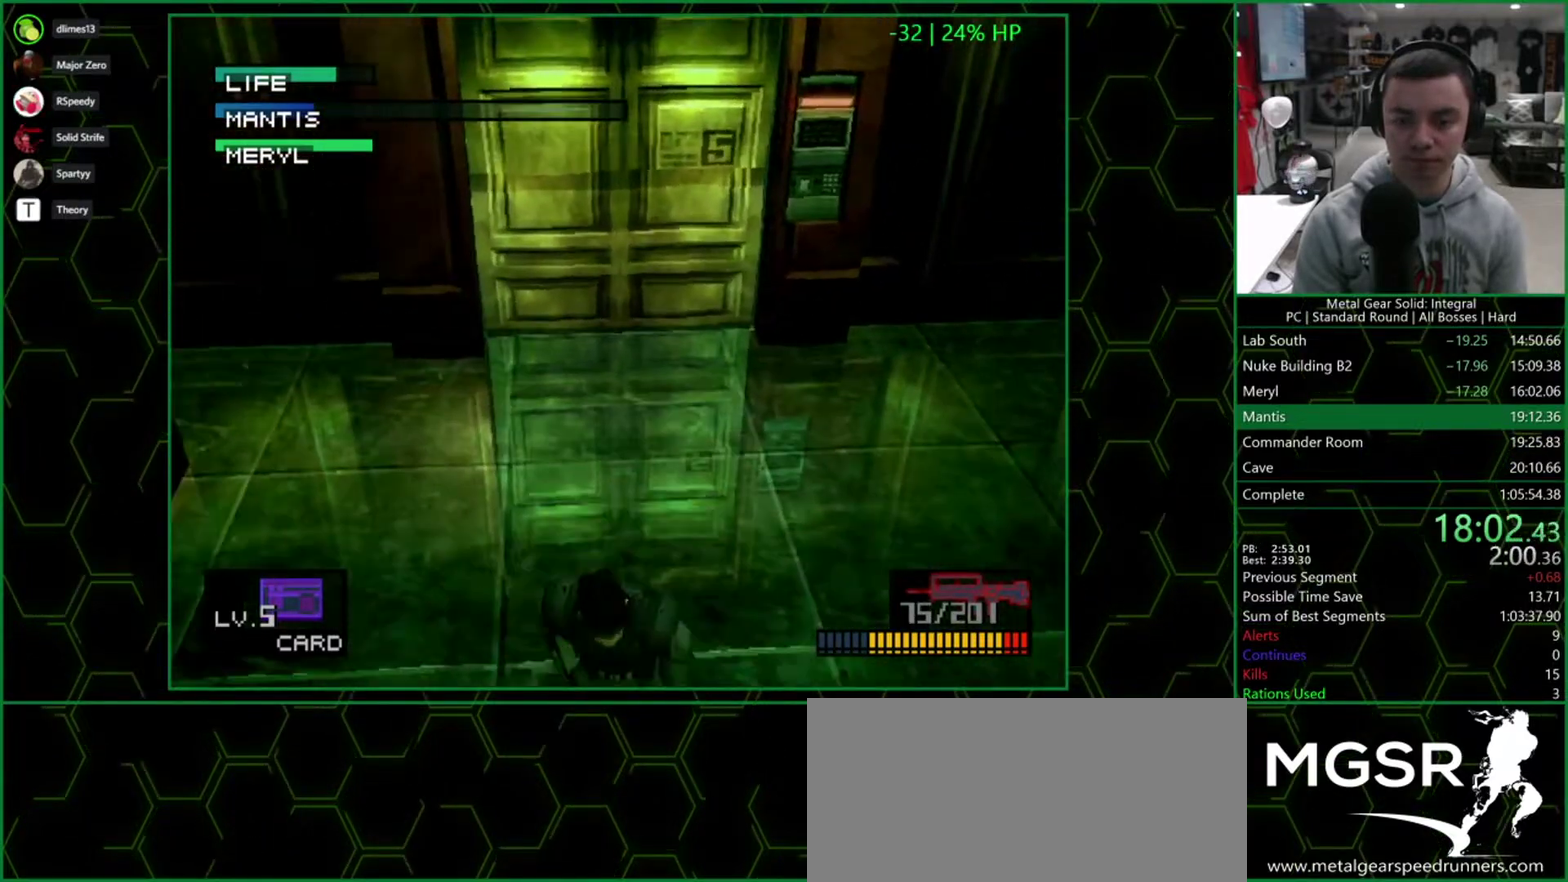
{"buttons": ["TRIANGLE"], "events": []}
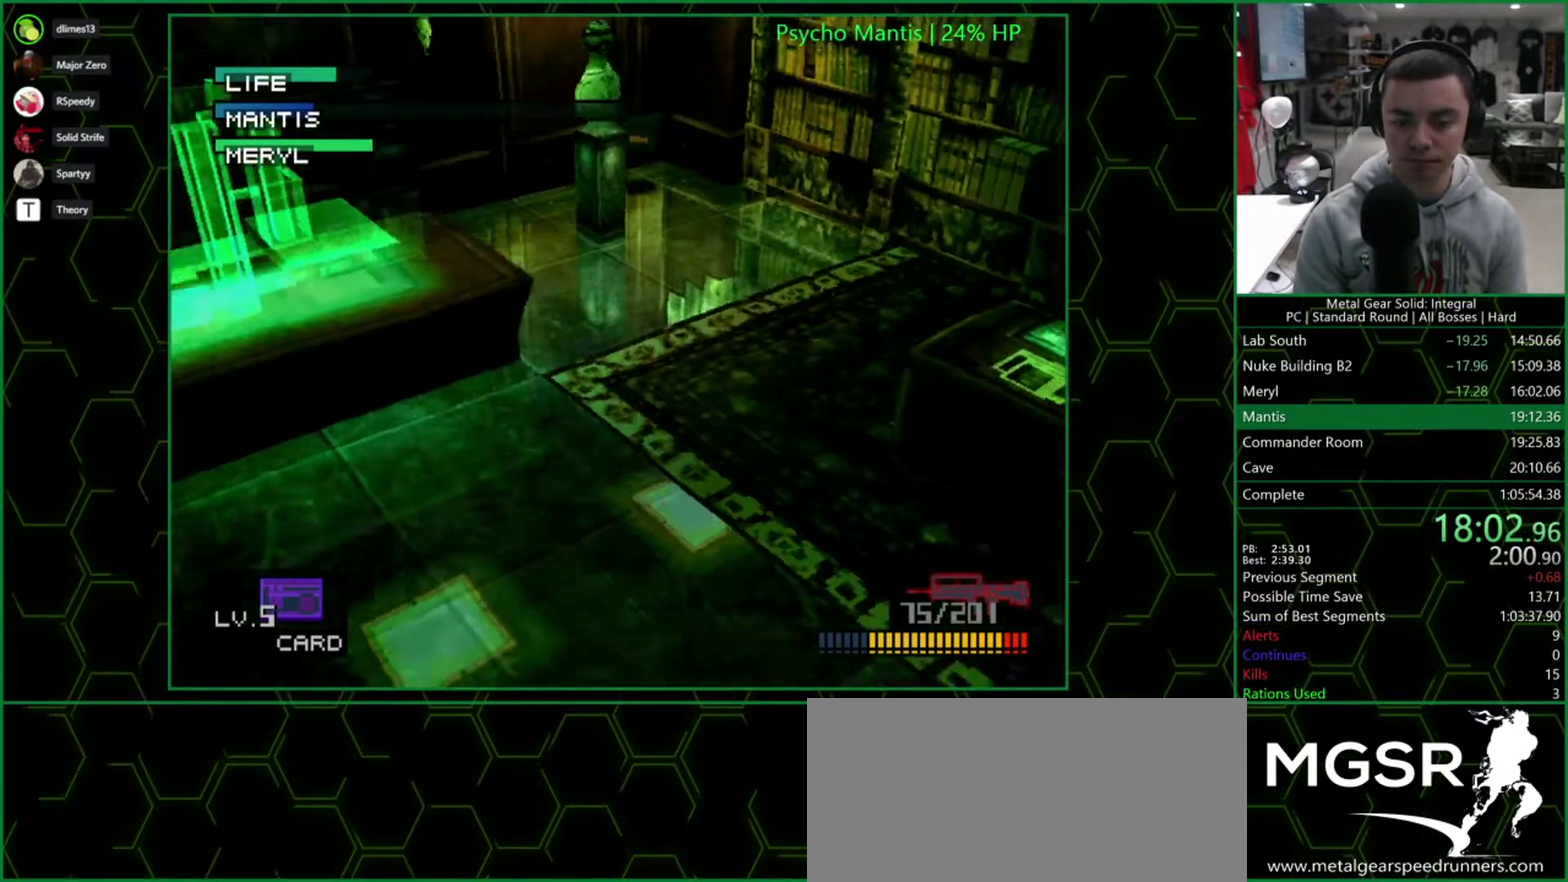
{"buttons": ["TRIANGLE"], "events": []}
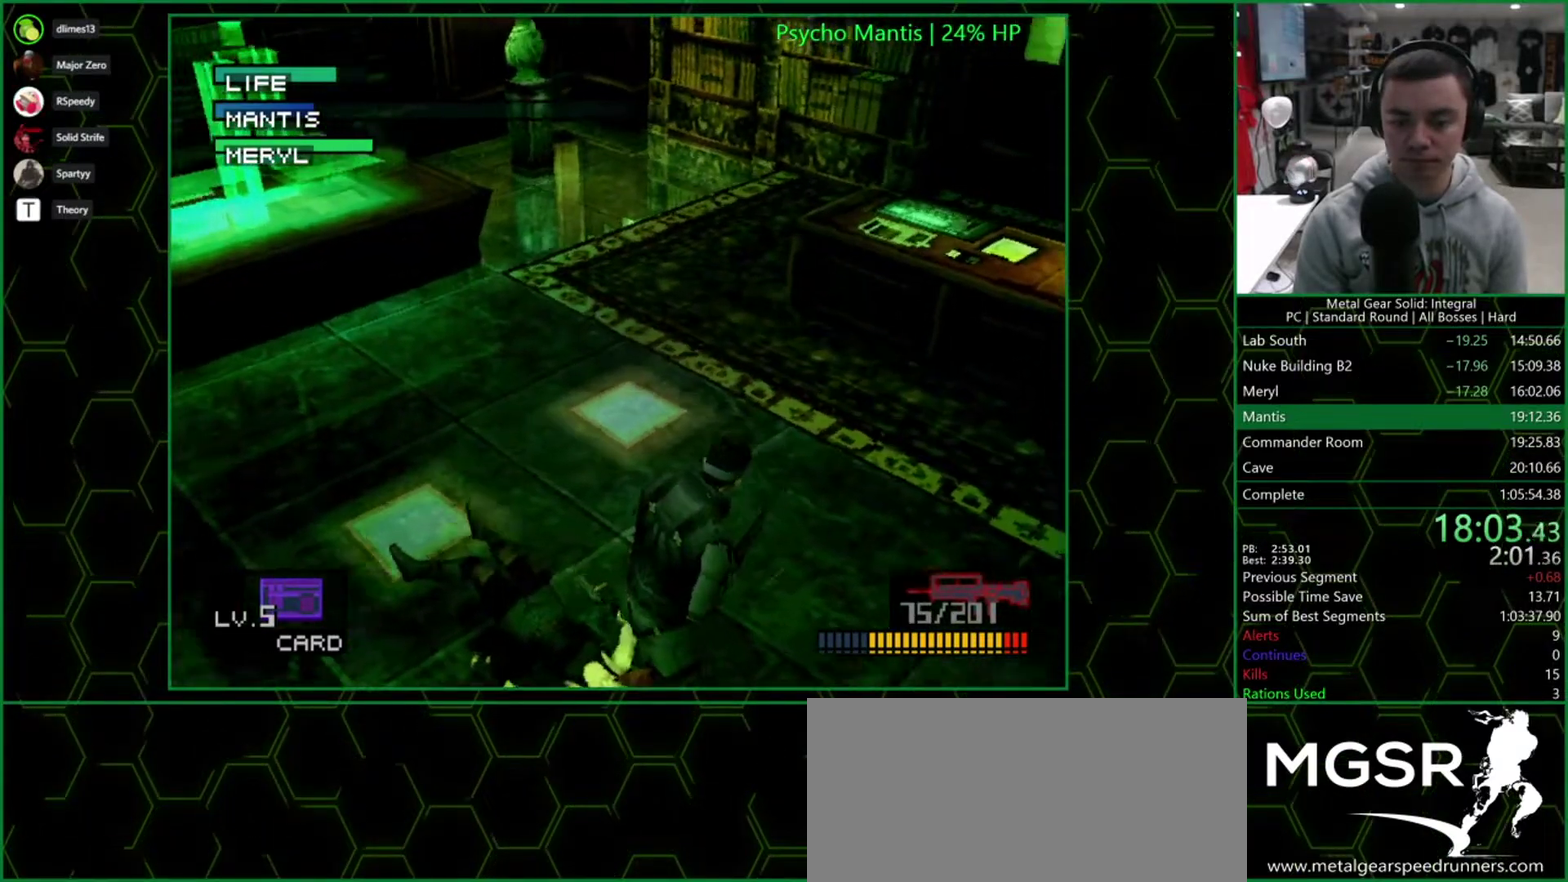
{"buttons": ["SQUARE", "DPAD_DOWN", "DPAD_RIGHT"], "events": [[83, "TRIANGLE", "up"], [150, "DPAD_DOWN", "down"], [150, "DPAD_RIGHT", "down"], [267, "SQUARE", "down"]]}
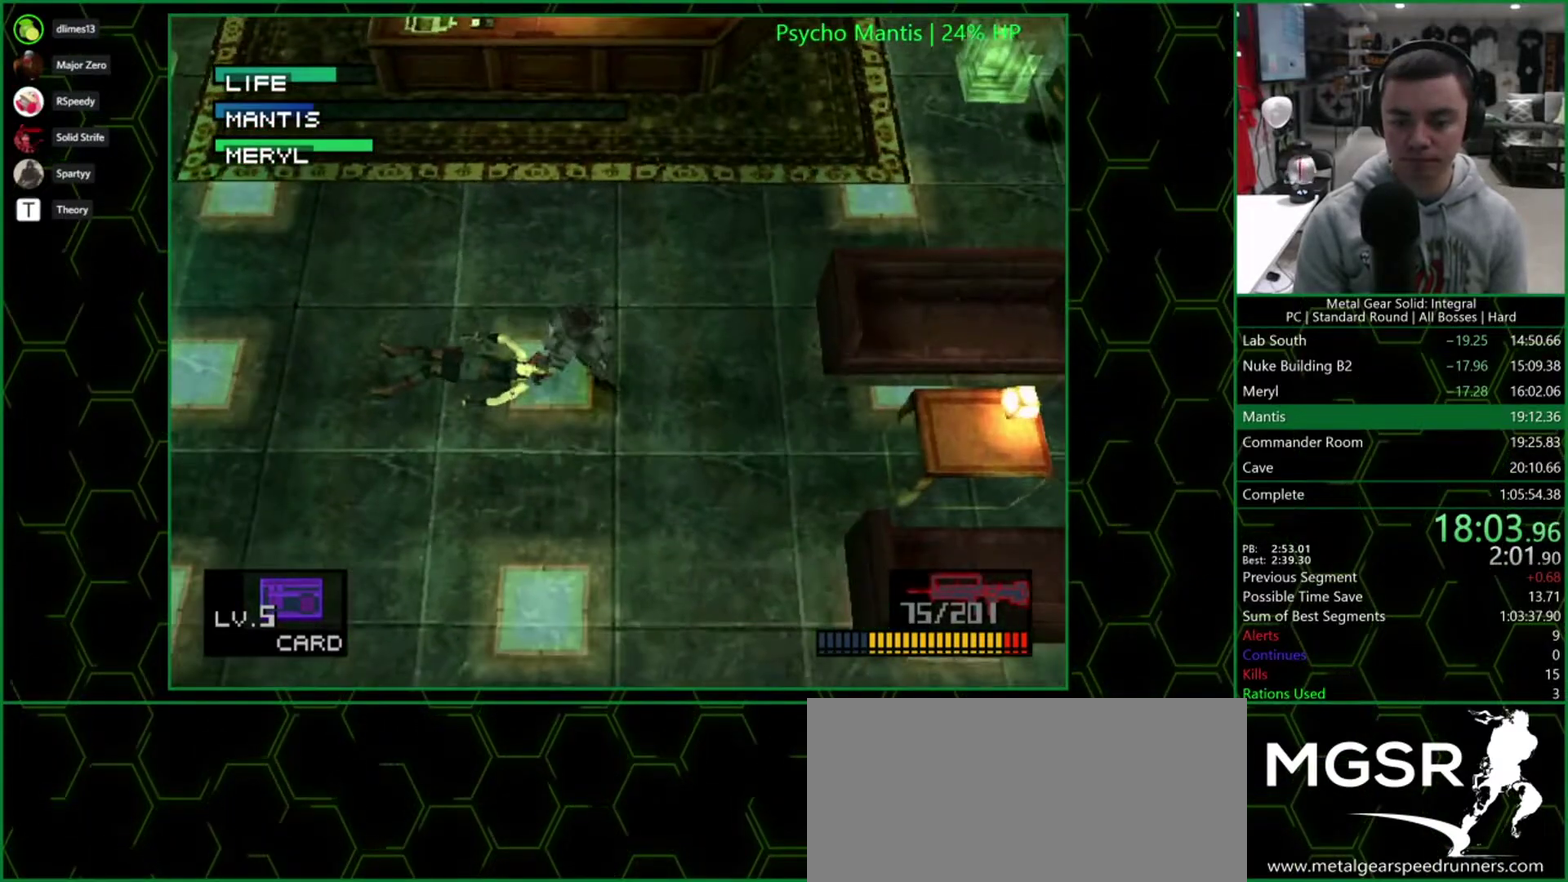
{"buttons": [], "events": [[433, "DPAD_RIGHT", "up"], [433, "SQUARE", "up"], [483, "DPAD_DOWN", "up"]]}
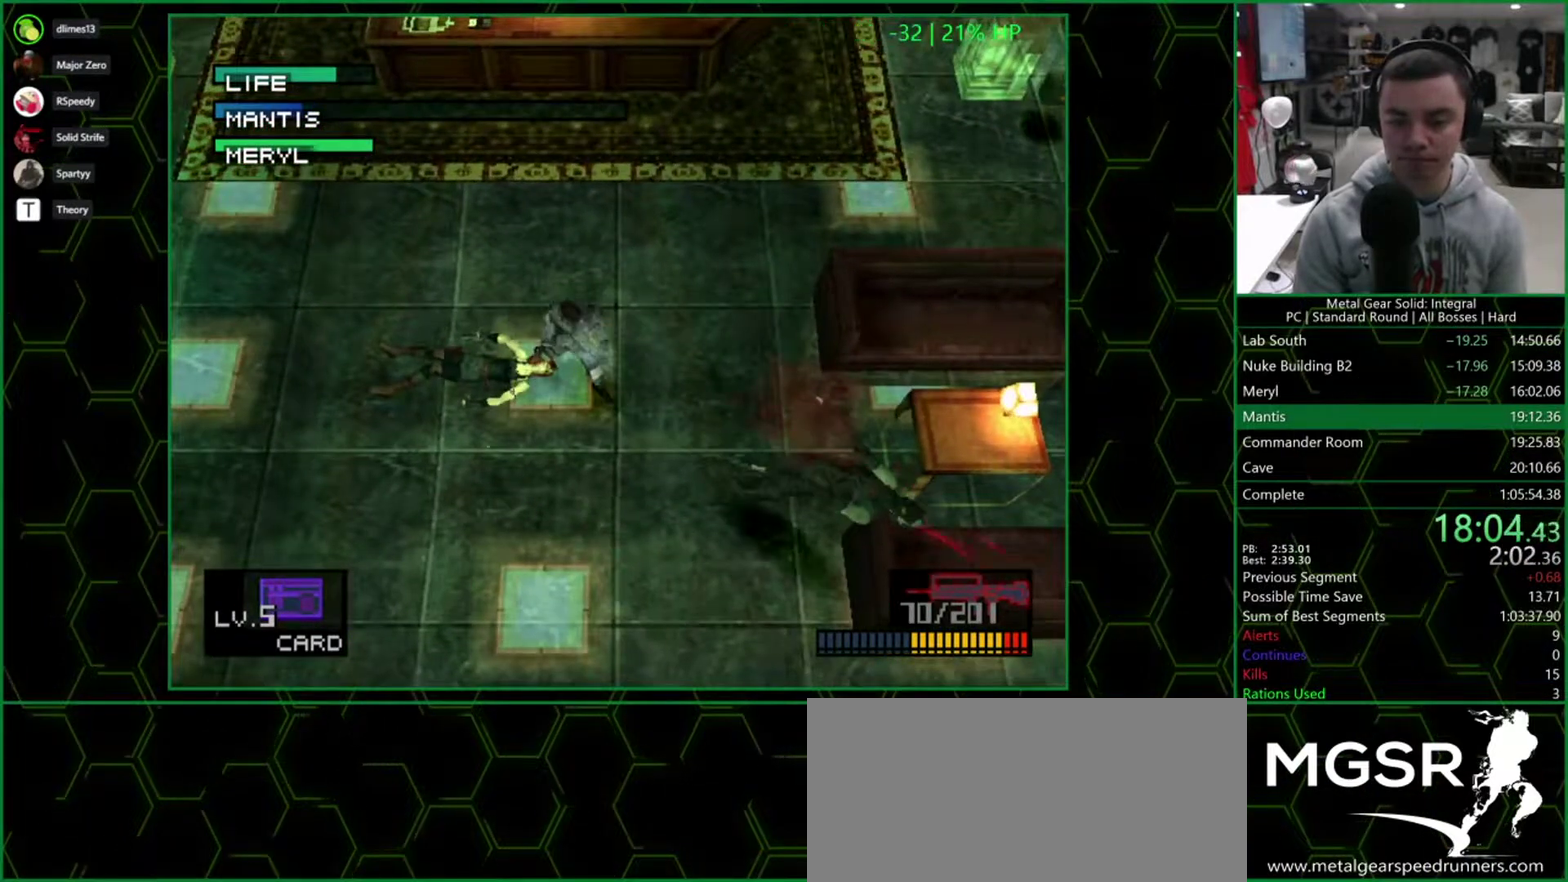
{"buttons": ["DPAD_UP"], "events": [[100, "DPAD_LEFT", "down"], [267, "DPAD_UP", "down"], [417, "DPAD_LEFT", "up"]]}
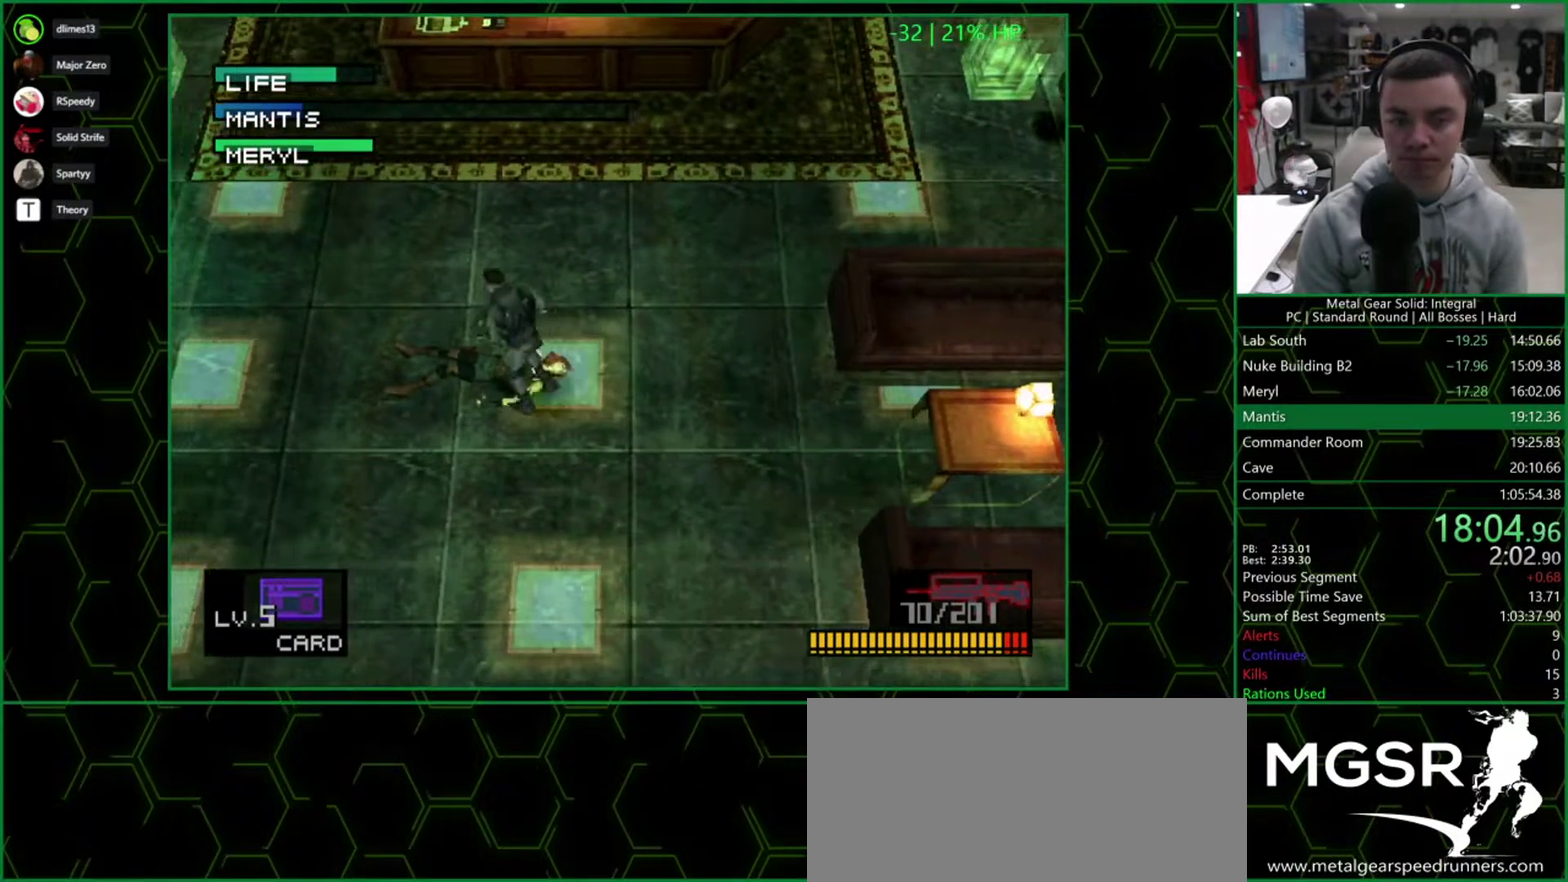
{"buttons": ["TRIANGLE"], "events": [[83, "DPAD_UP", "up"], [83, "TRIANGLE", "down"]]}
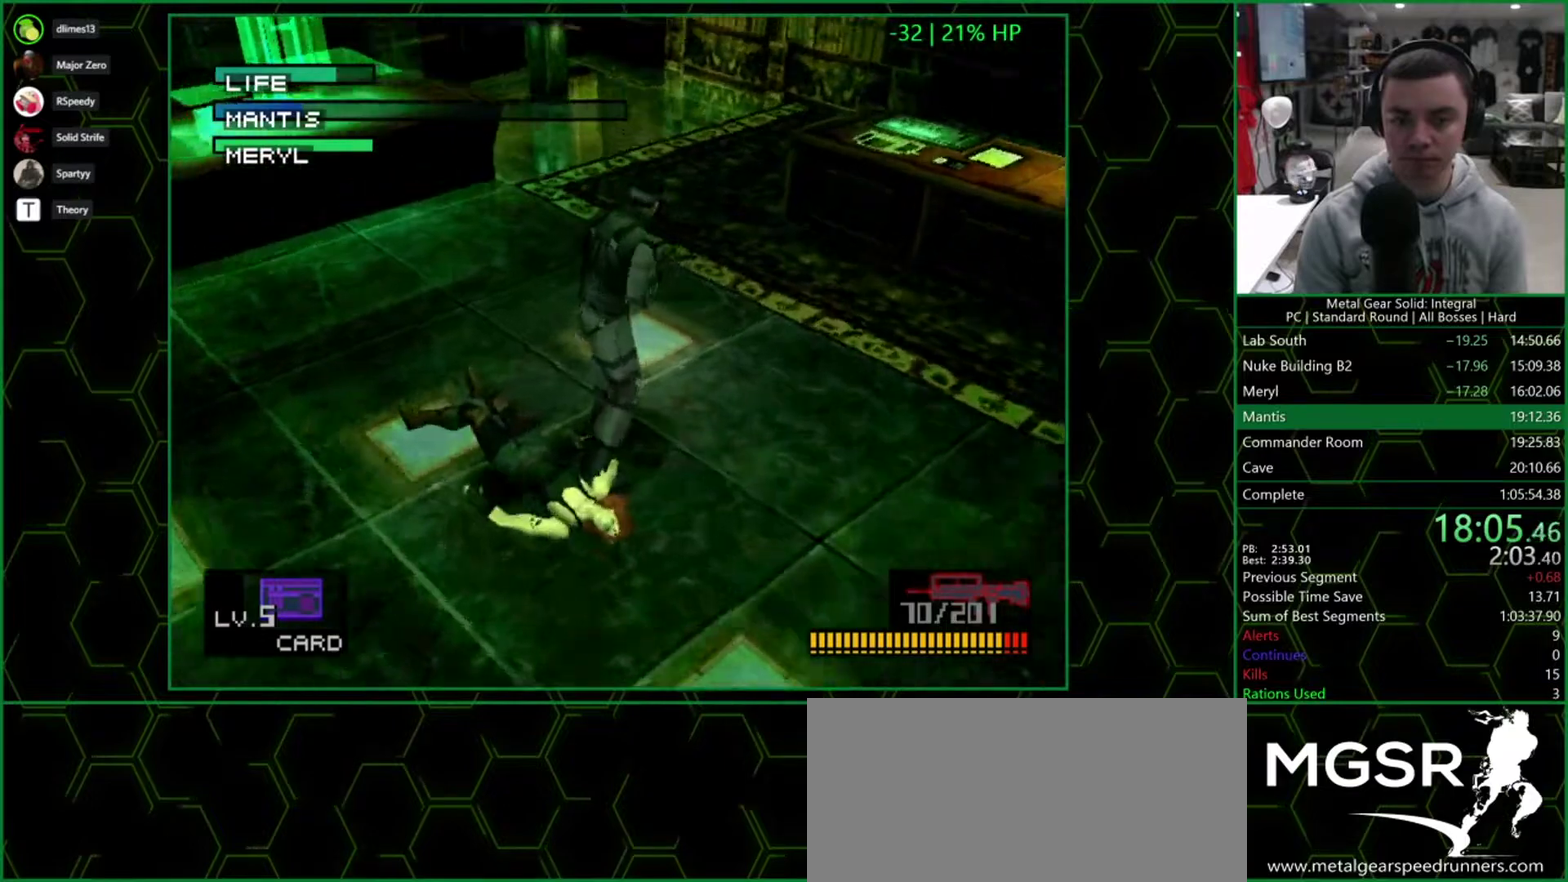
{"buttons": ["TRIANGLE"], "events": []}
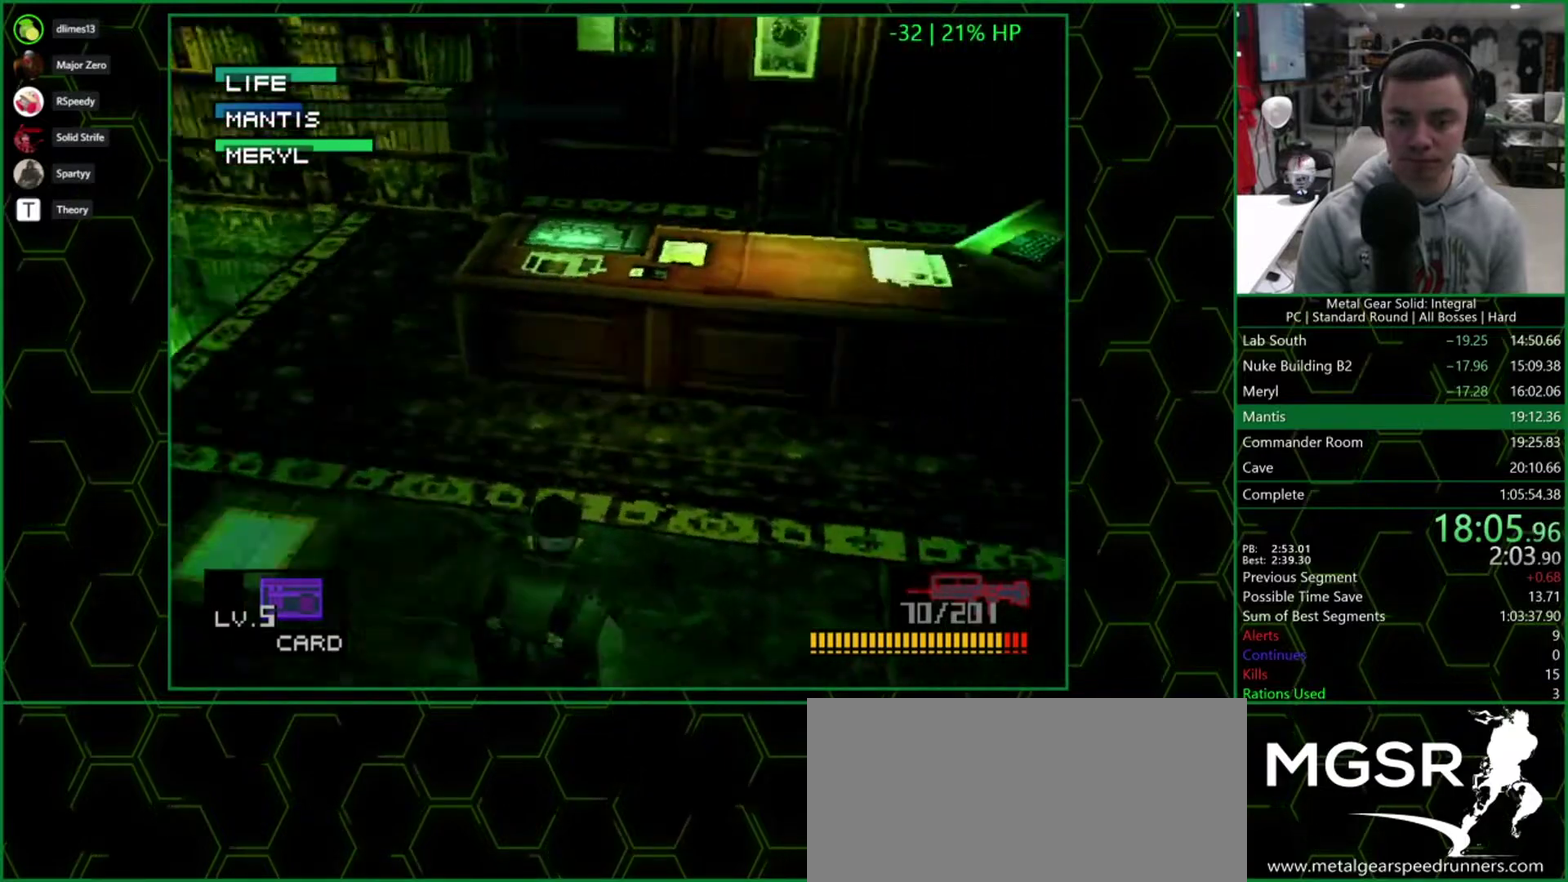
{"buttons": ["TRIANGLE"], "events": []}
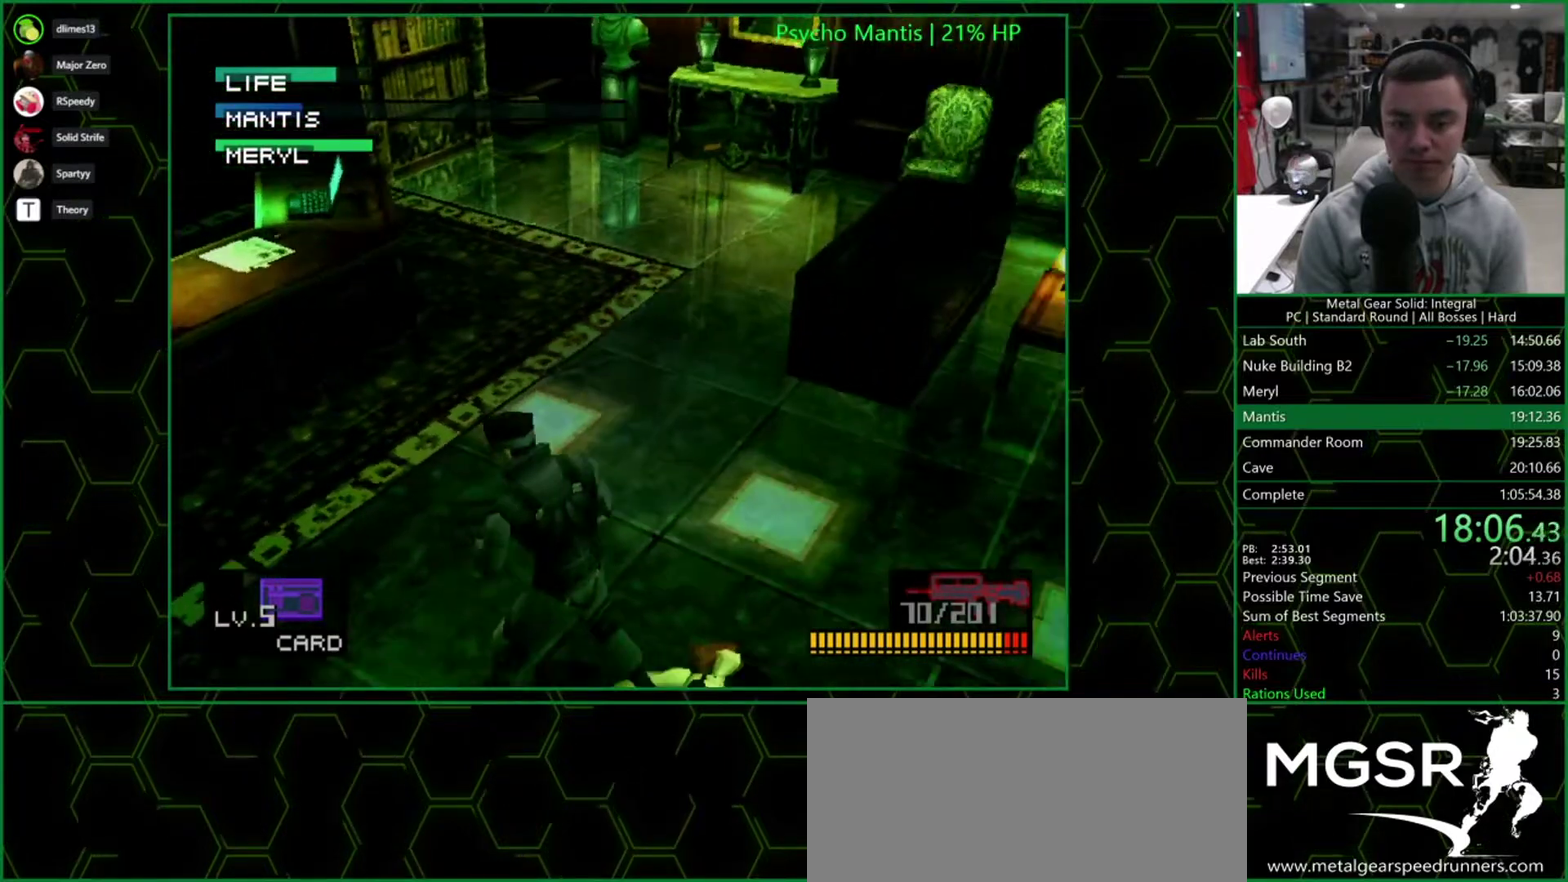
{"buttons": ["DPAD_LEFT"], "events": [[467, "DPAD_LEFT", "down"], [467, "TRIANGLE", "up"]]}
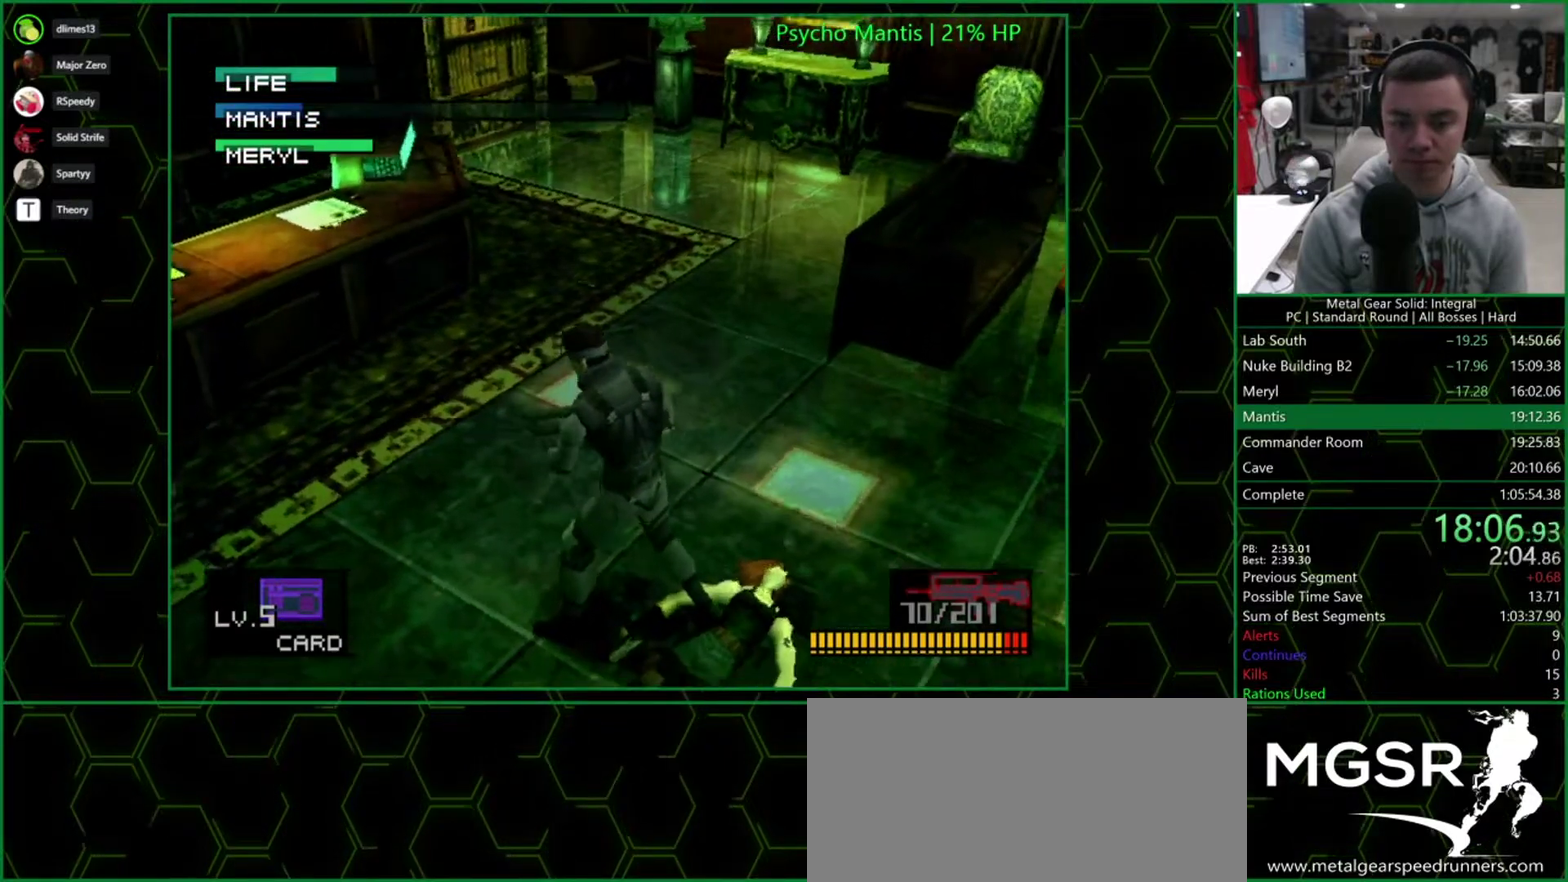
{"buttons": ["SQUARE", "DPAD_DOWN", "DPAD_LEFT"], "events": [[50, "DPAD_DOWN", "down"], [67, "SQUARE", "down"], [100, "DPAD_LEFT", "up"], [467, "DPAD_LEFT", "down"]]}
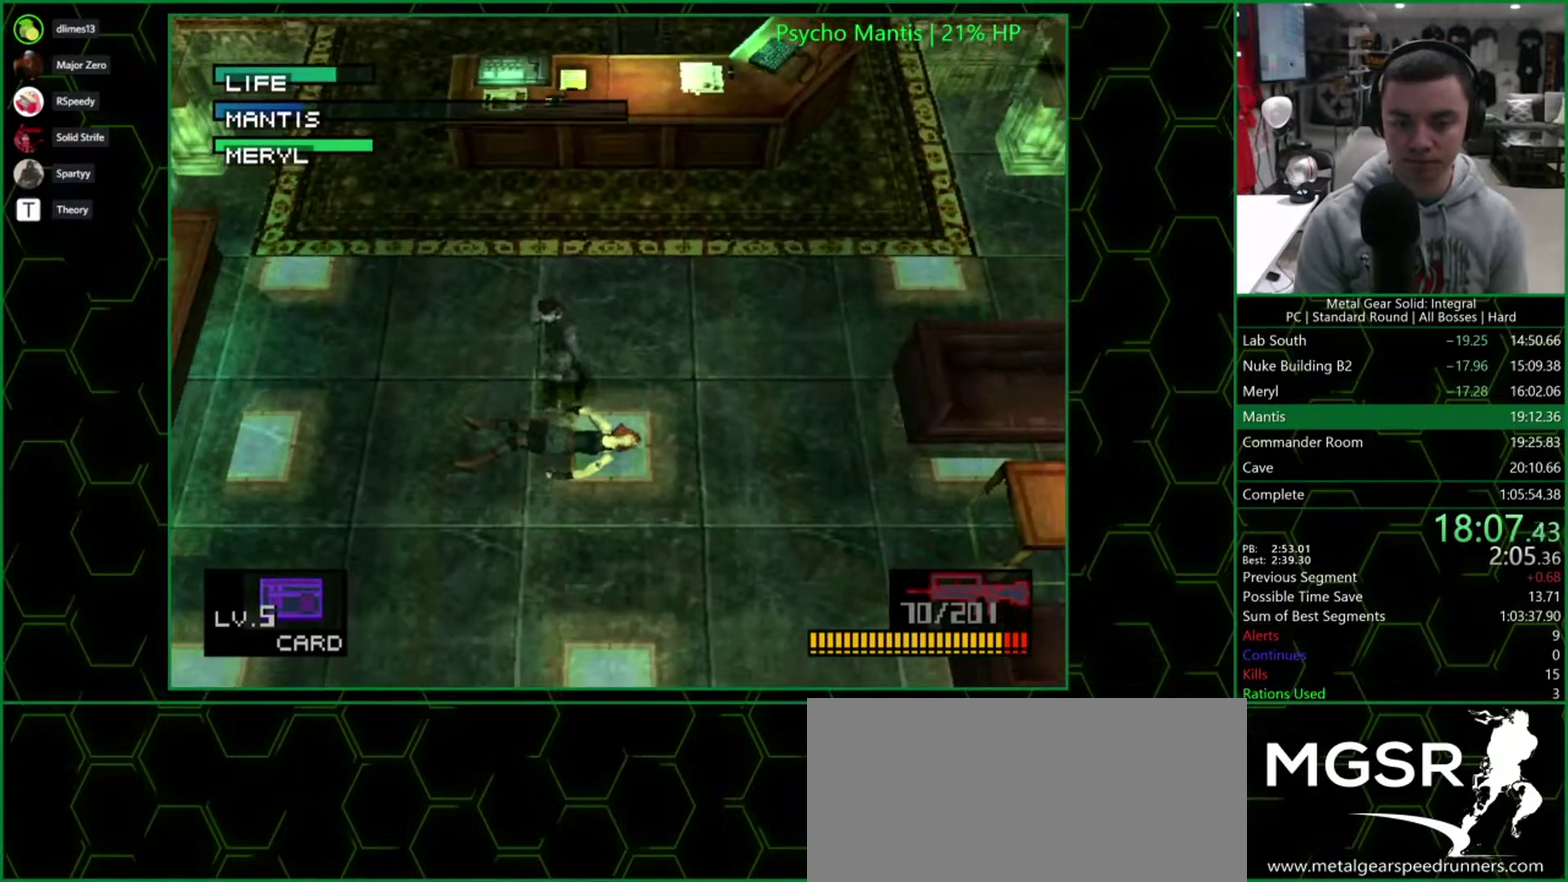
{"buttons": ["SQUARE", "DPAD_LEFT"], "events": [[183, "DPAD_DOWN", "up"]]}
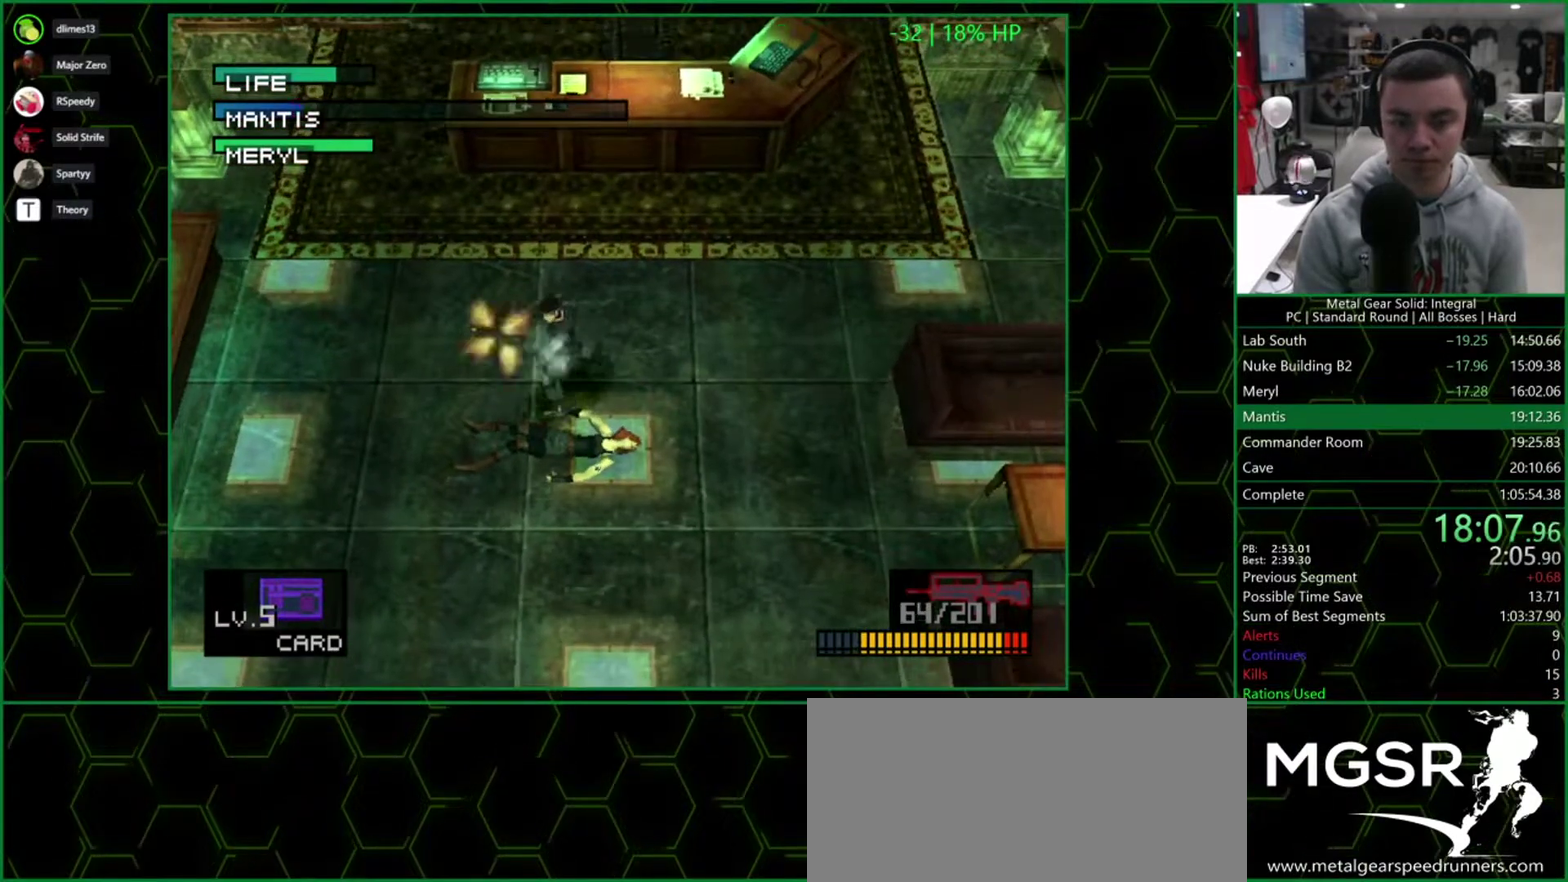
{"buttons": ["DPAD_DOWN", "DPAD_LEFT"], "events": [[133, "DPAD_LEFT", "up"], [167, "SQUARE", "up"], [217, "DPAD_DOWN", "down"], [233, "DPAD_LEFT", "down"]]}
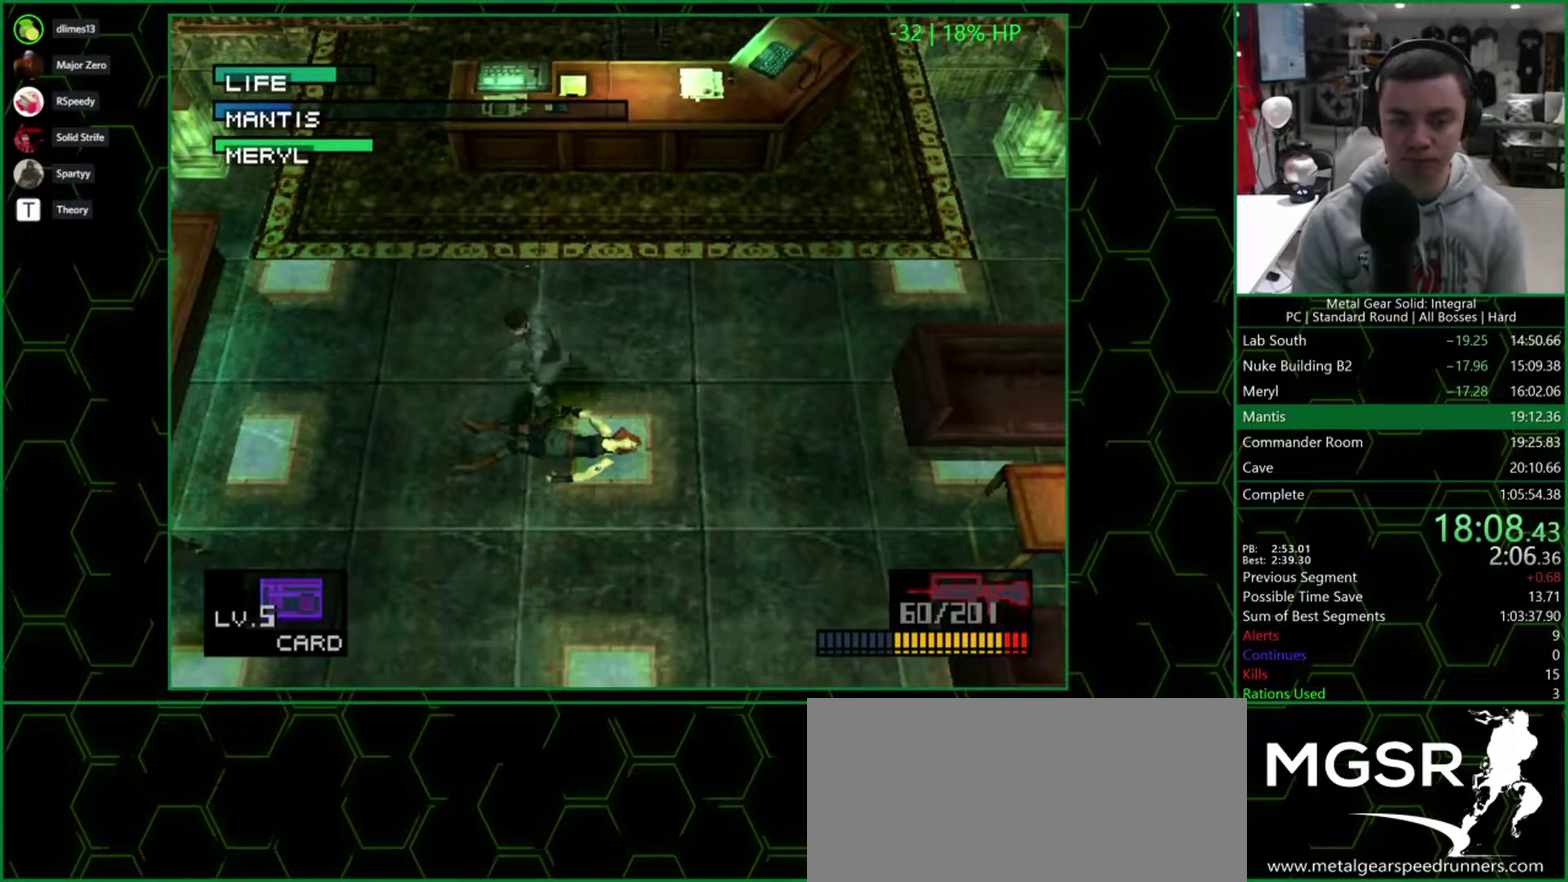
{"buttons": ["TRIANGLE"], "events": [[150, "DPAD_DOWN", "up"], [150, "TRIANGLE", "down"], [217, "DPAD_LEFT", "up"]]}
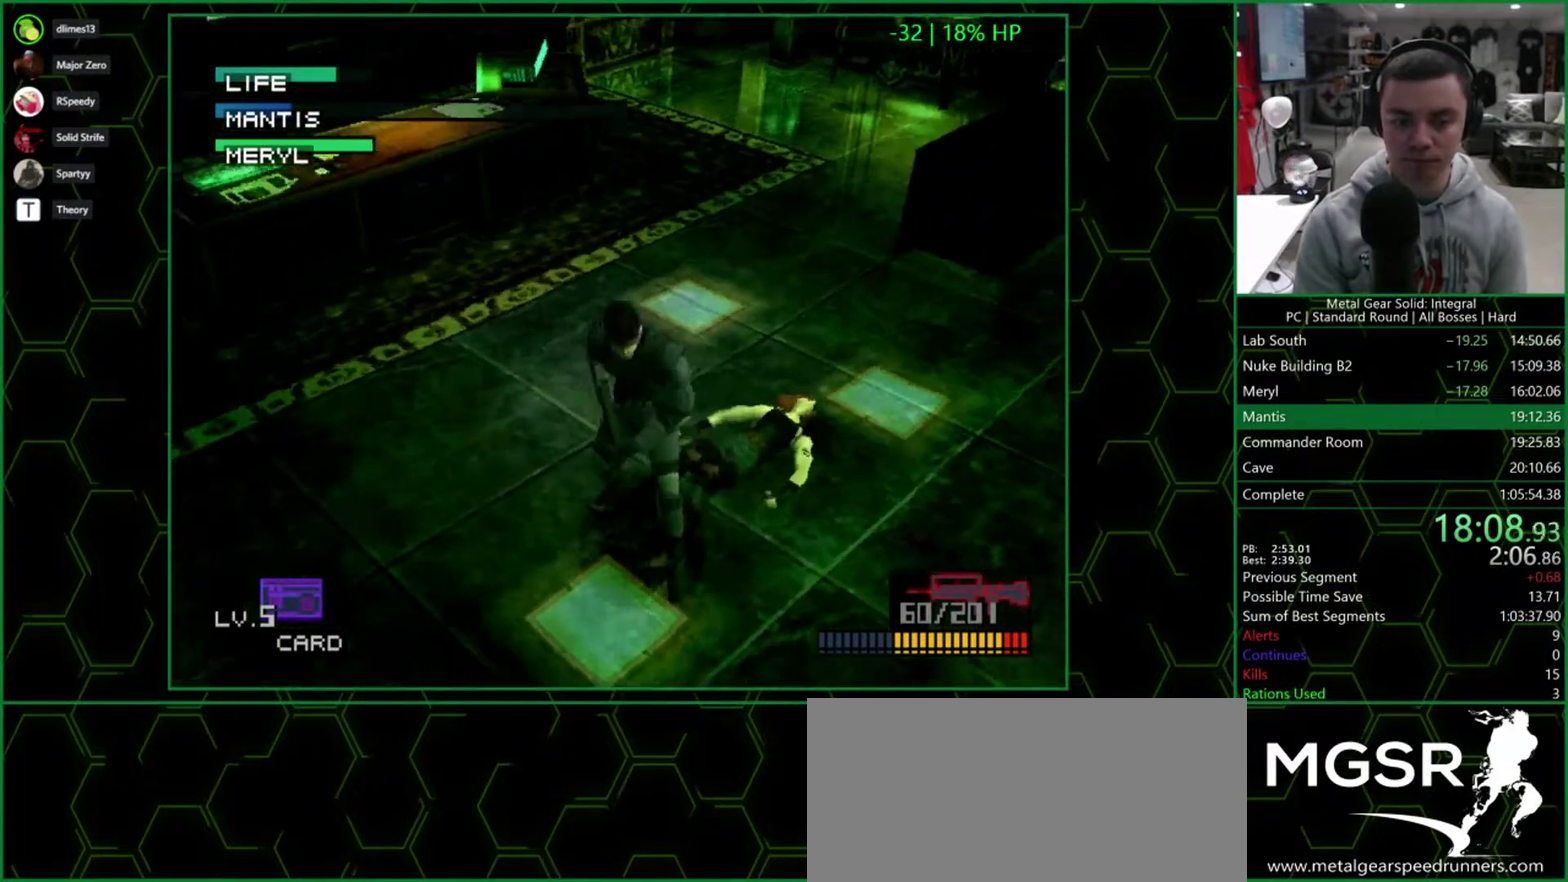
{"buttons": ["TRIANGLE"], "events": []}
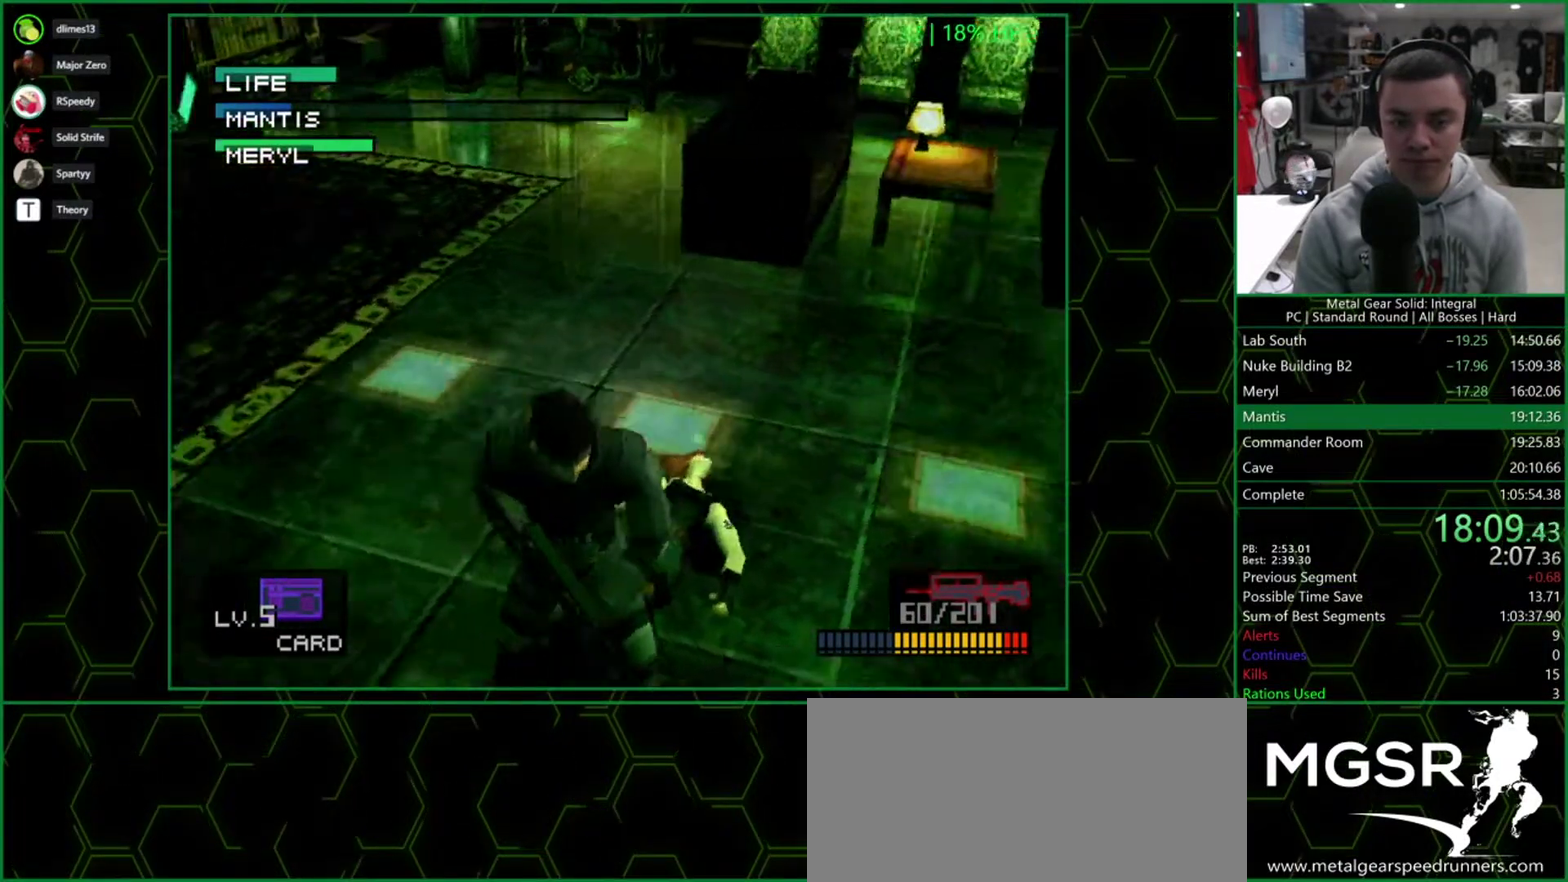
{"buttons": ["TRIANGLE"], "events": []}
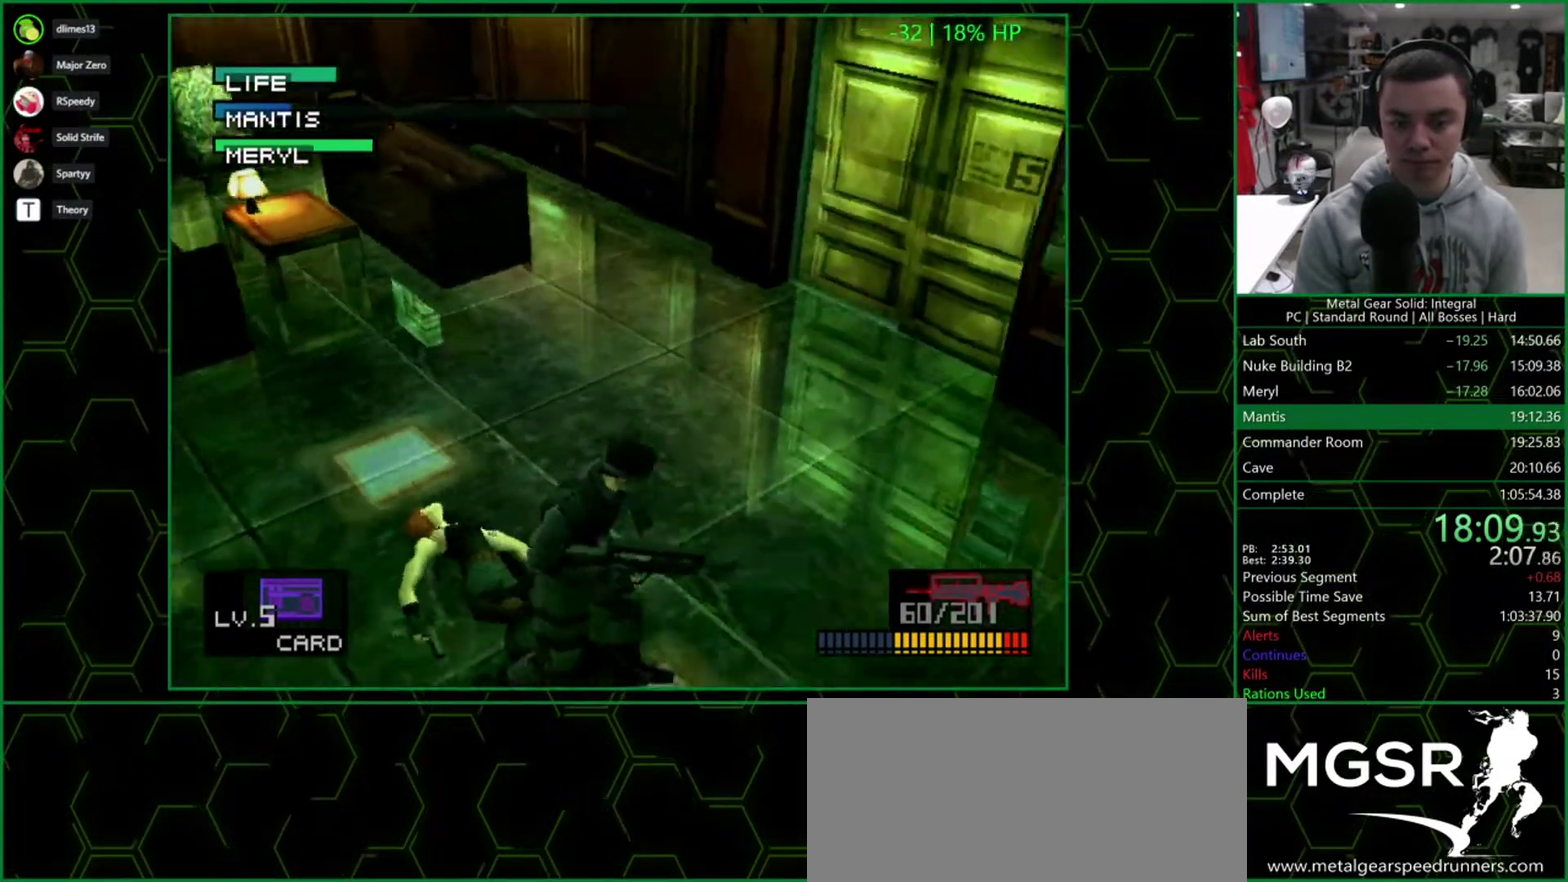
{"buttons": ["DPAD_UP", "DPAD_LEFT"], "events": [[250, "DPAD_LEFT", "down"], [267, "TRIANGLE", "up"], [417, "DPAD_UP", "down"]]}
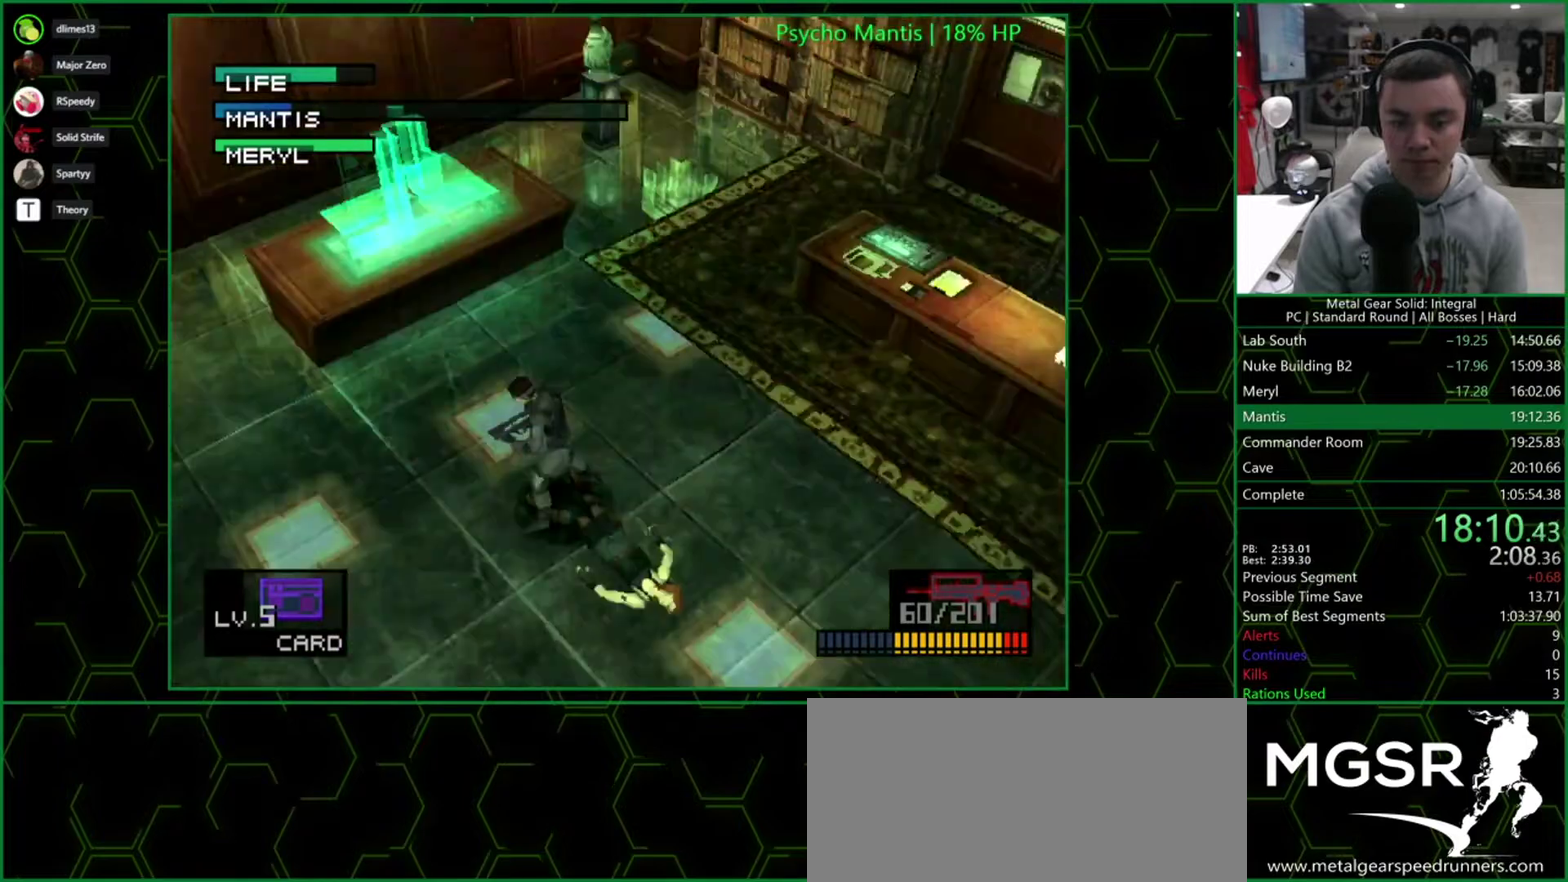
{"buttons": ["SQUARE", "DPAD_UP", "DPAD_LEFT"], "events": [[233, "SQUARE", "down"], [333, "DPAD_LEFT", "up"], [433, "DPAD_LEFT", "down"]]}
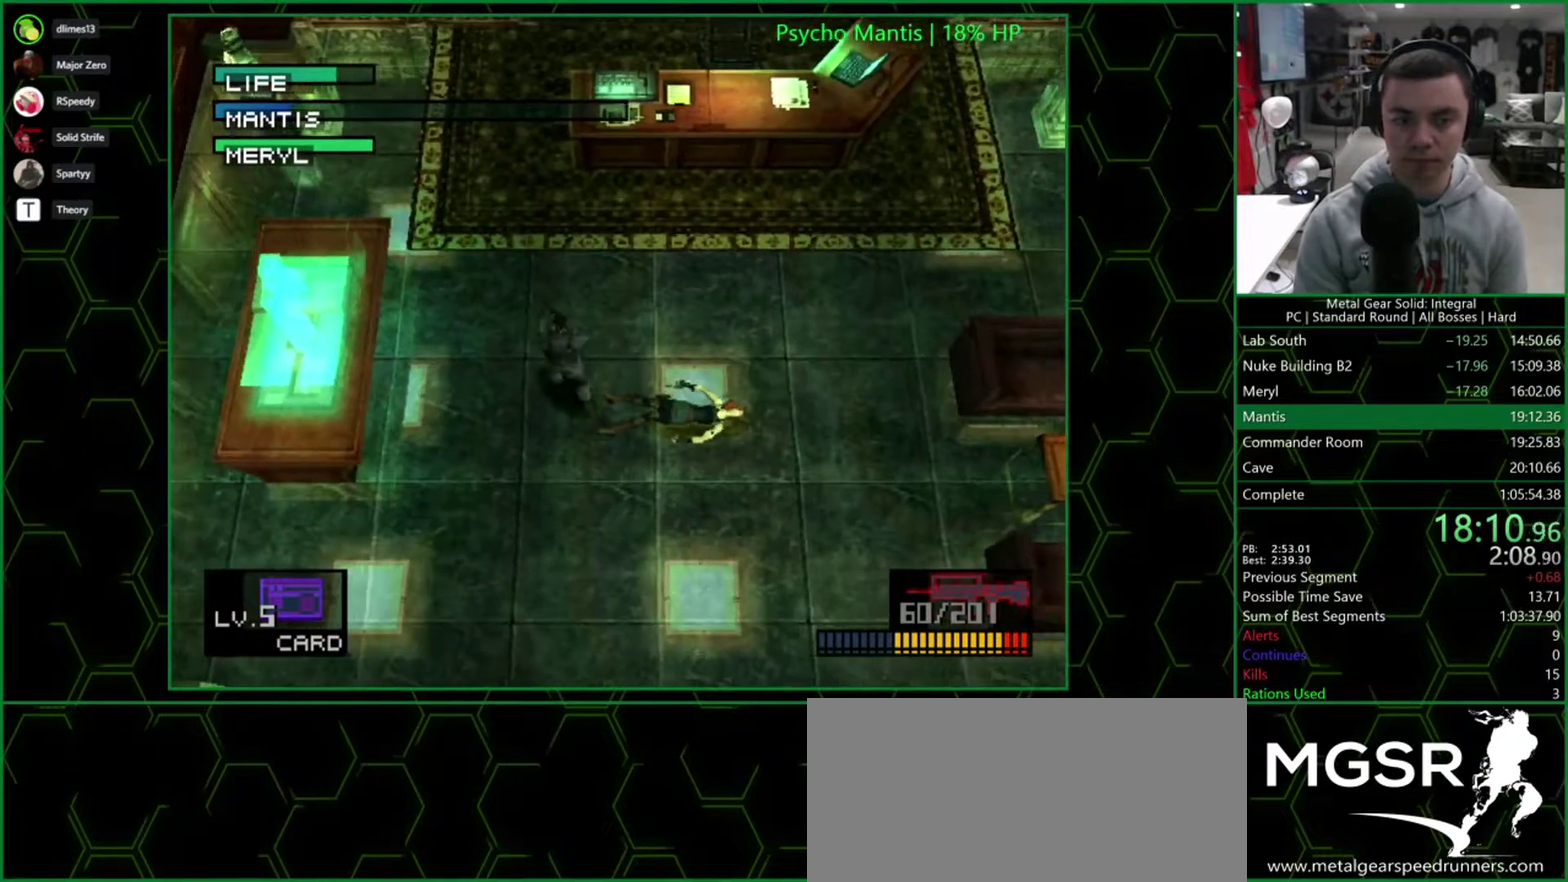
{"buttons": [], "events": [[33, "DPAD_LEFT", "up"], [117, "DPAD_LEFT", "down"], [300, "DPAD_UP", "up"], [417, "SQUARE", "up"], [433, "DPAD_LEFT", "up"]]}
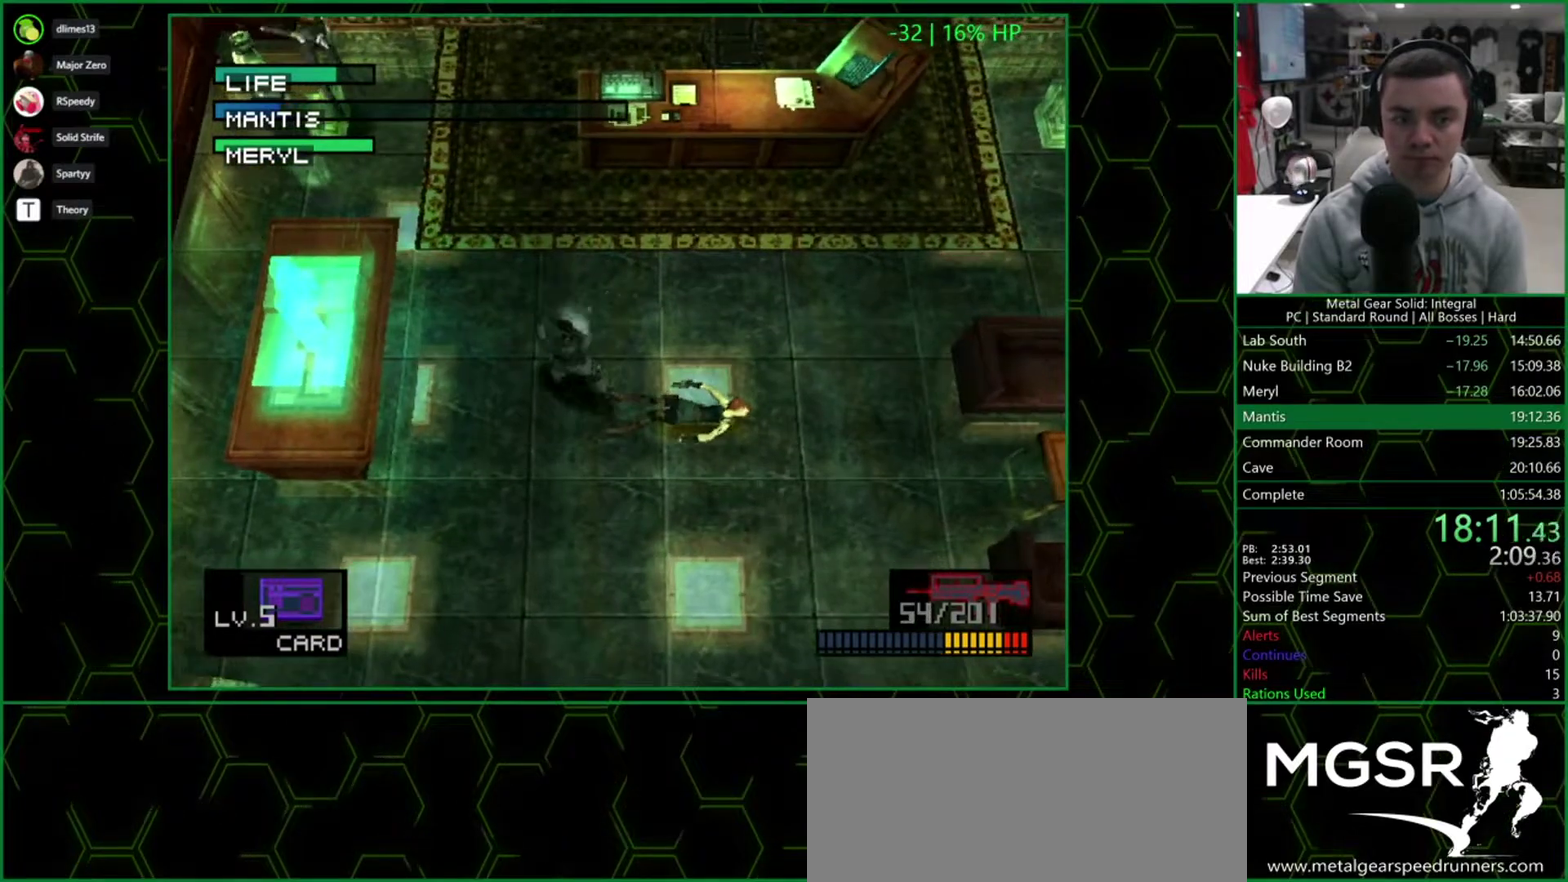
{"buttons": ["DPAD_UP", "DPAD_LEFT"], "events": [[33, "DPAD_LEFT", "down"], [33, "DPAD_UP", "down"]]}
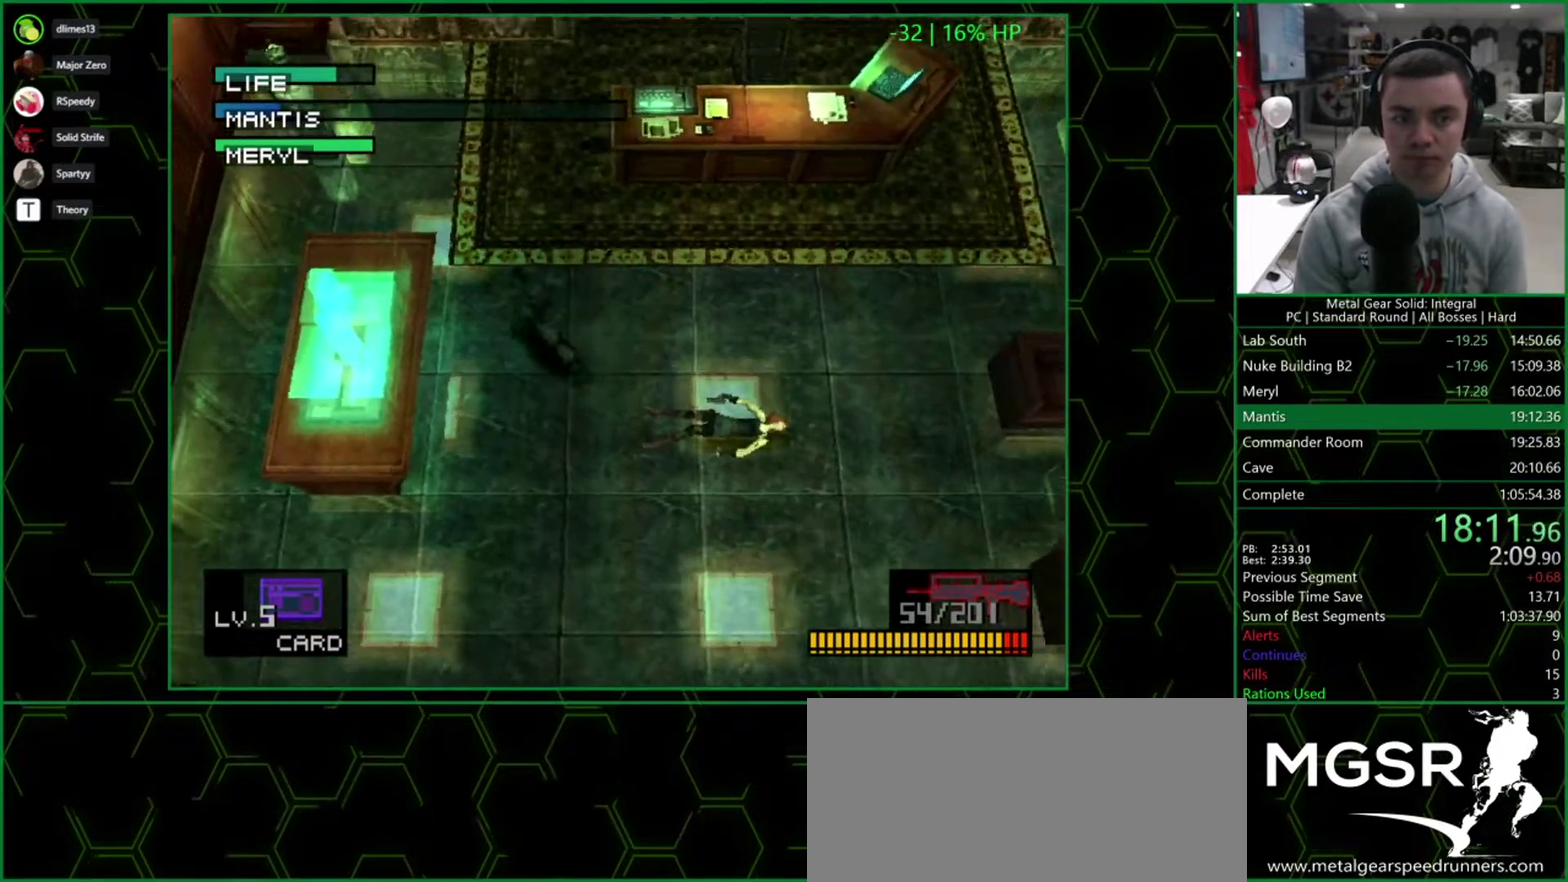
{"buttons": ["TRIANGLE", "DPAD_RIGHT"], "events": [[300, "DPAD_LEFT", "up"], [350, "DPAD_RIGHT", "down"], [417, "DPAD_UP", "up"], [483, "TRIANGLE", "down"]]}
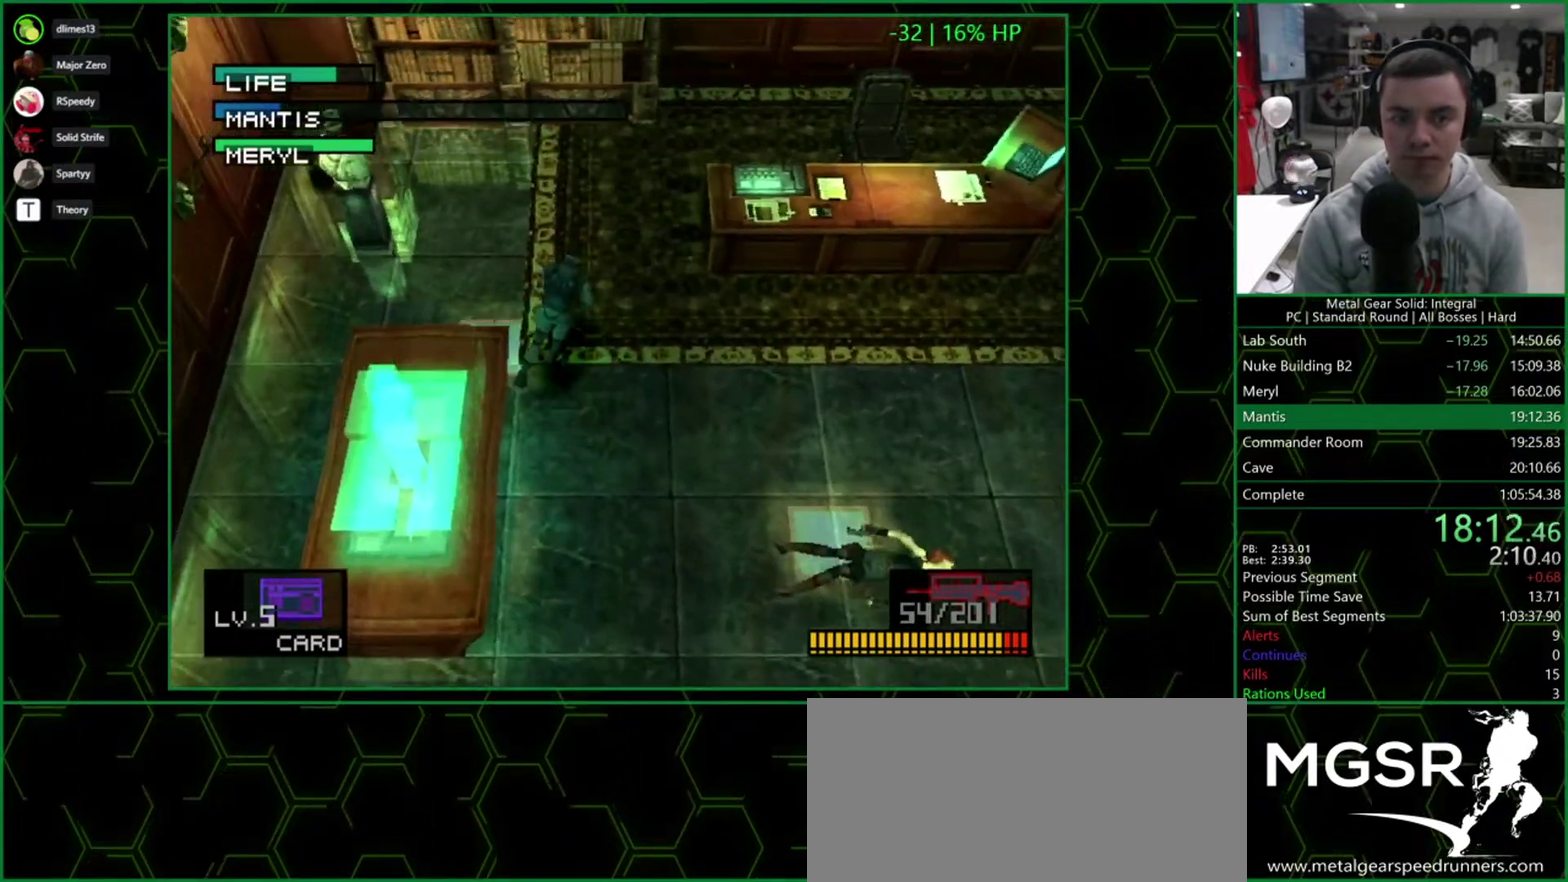
{"buttons": ["TRIANGLE"], "events": [[33, "DPAD_RIGHT", "up"]]}
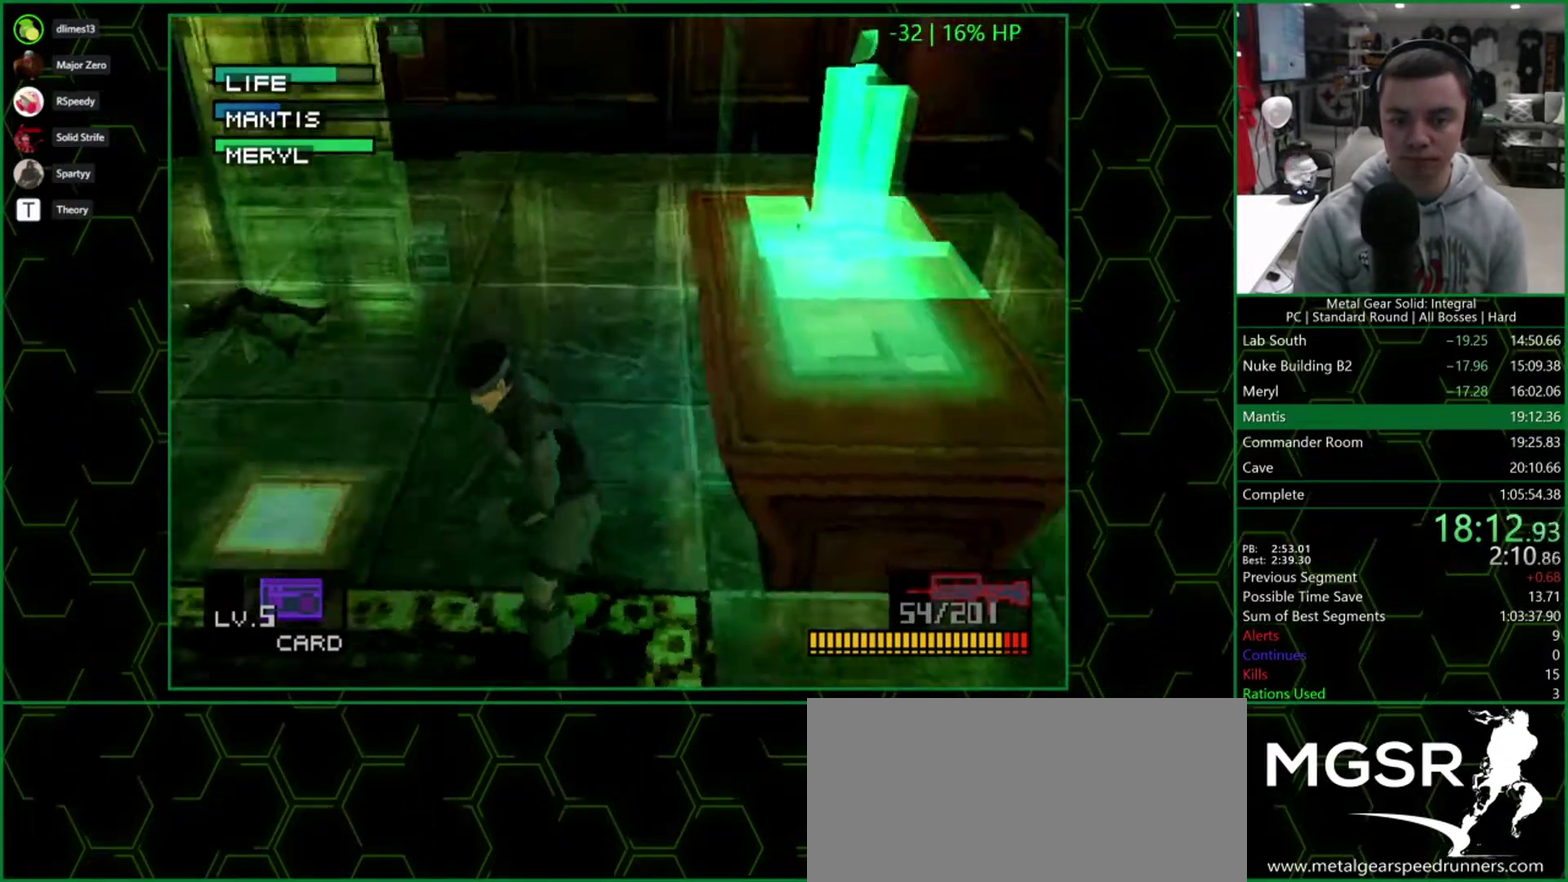
{"buttons": ["TRIANGLE"], "events": []}
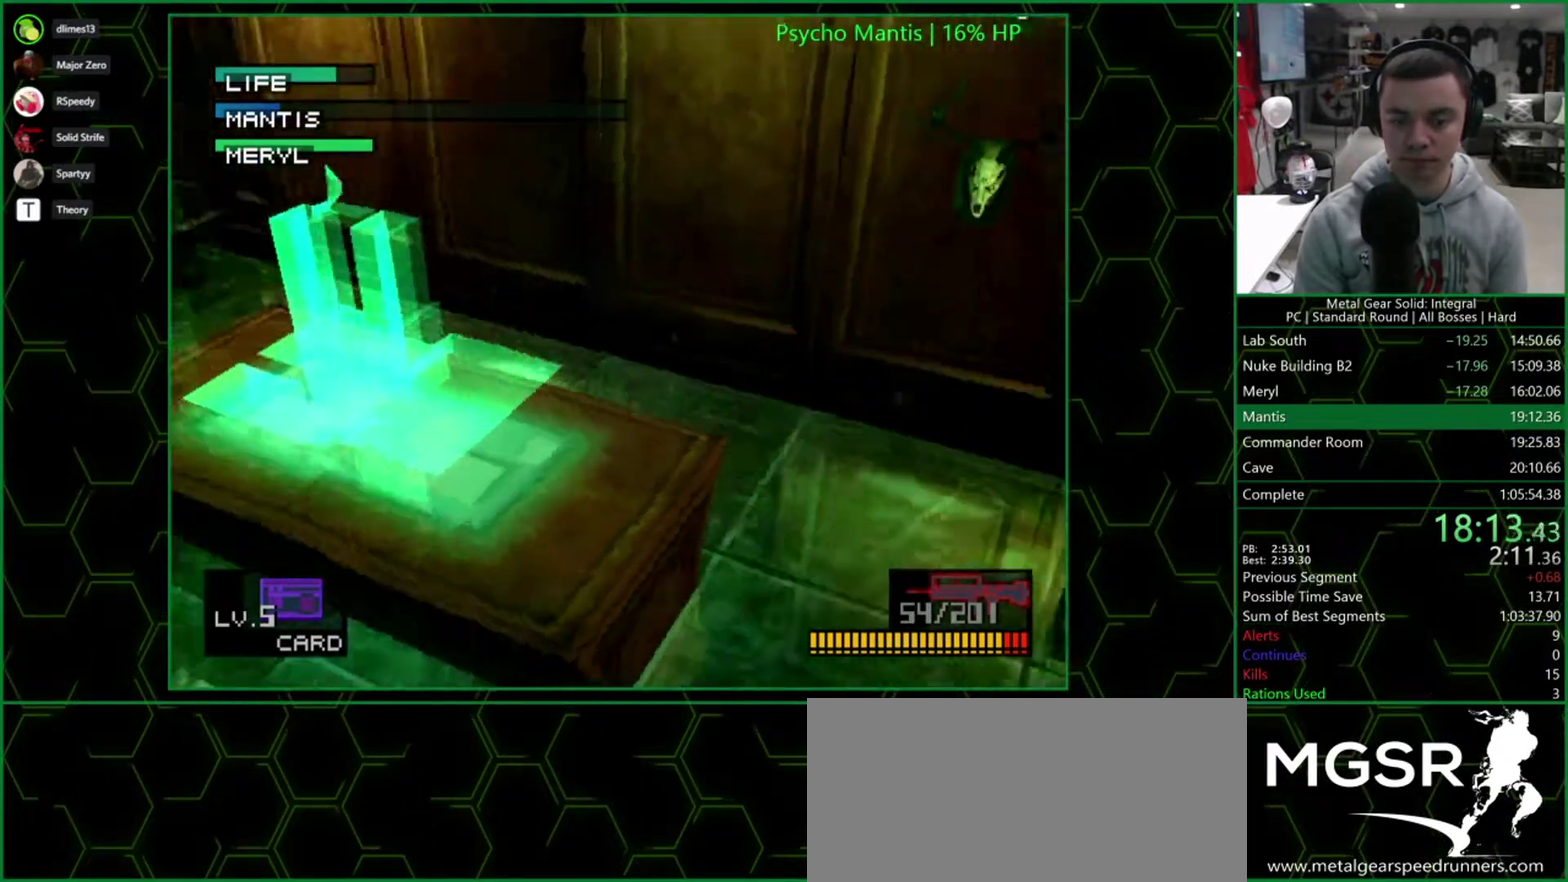
{"buttons": ["DPAD_RIGHT"], "events": [[450, "TRIANGLE", "up"], [483, "DPAD_RIGHT", "down"]]}
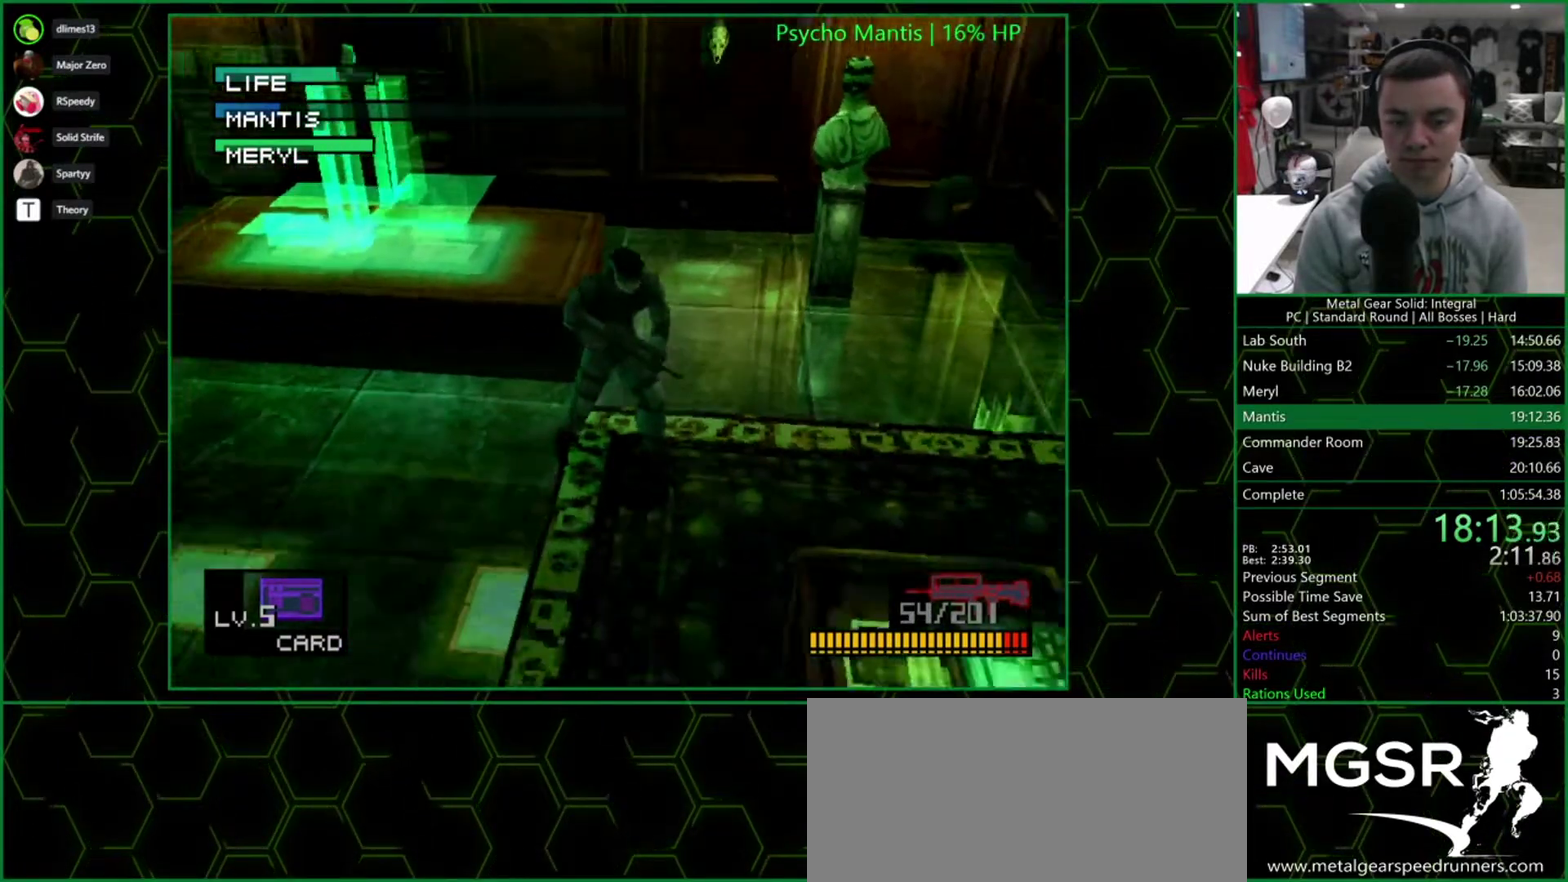
{"buttons": ["SQUARE", "DPAD_UP"], "events": [[50, "SQUARE", "down"], [383, "DPAD_DOWN", "down"], [433, "DPAD_DOWN", "up"], [483, "DPAD_UP", "down"], [500, "DPAD_RIGHT", "up"]]}
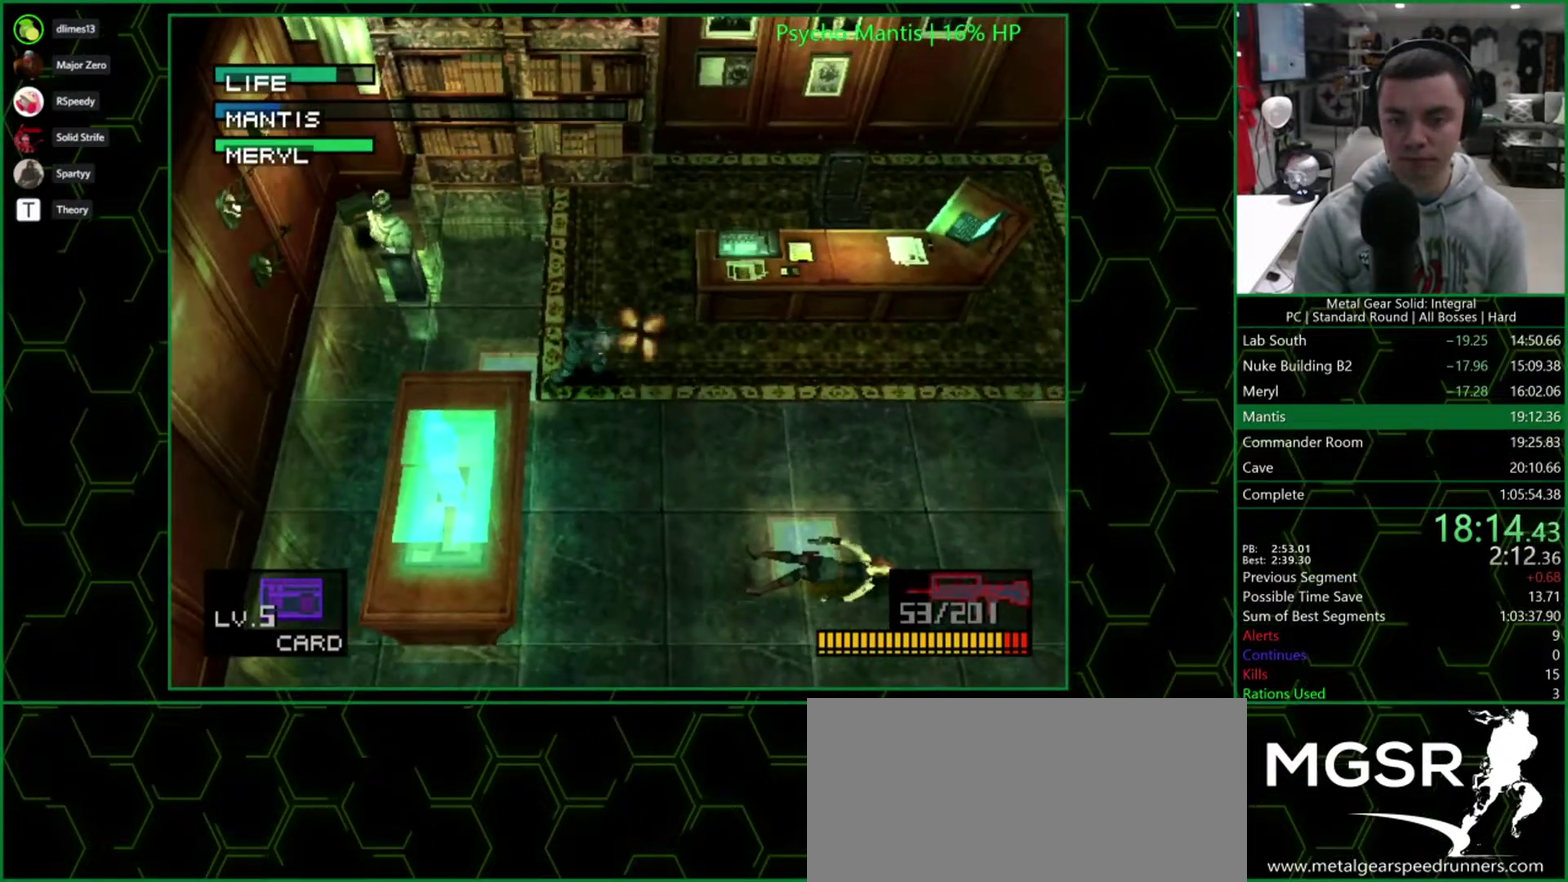
{"buttons": ["DPAD_DOWN", "DPAD_RIGHT"], "events": [[233, "DPAD_RIGHT", "down"], [250, "DPAD_UP", "up"], [333, "SQUARE", "up"], [350, "DPAD_DOWN", "down"]]}
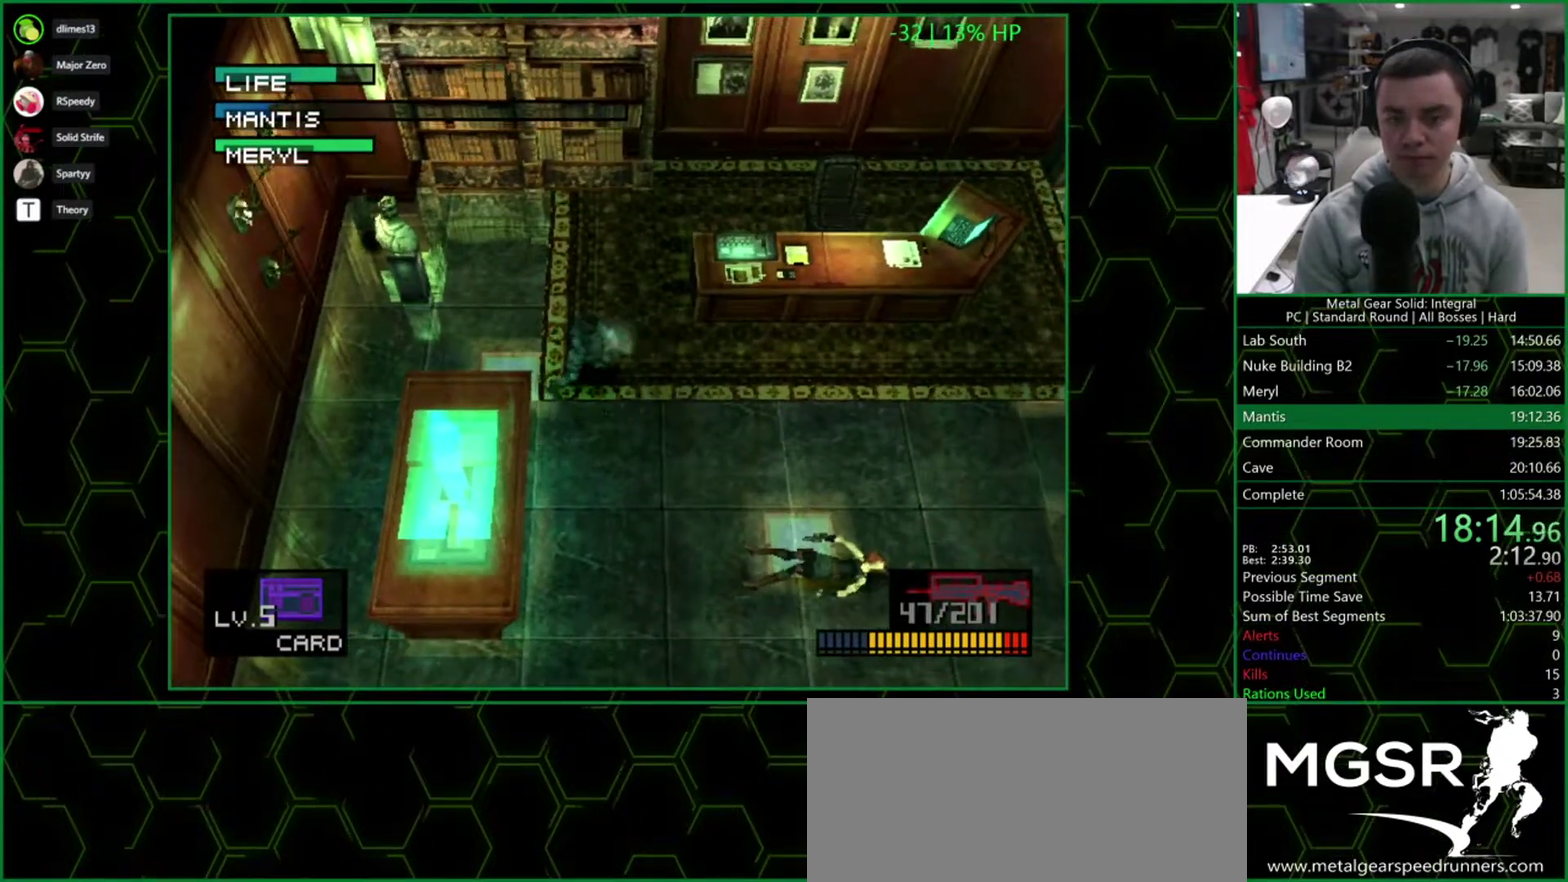
{"buttons": ["DPAD_RIGHT"], "events": [[17, "DPAD_DOWN", "up"]]}